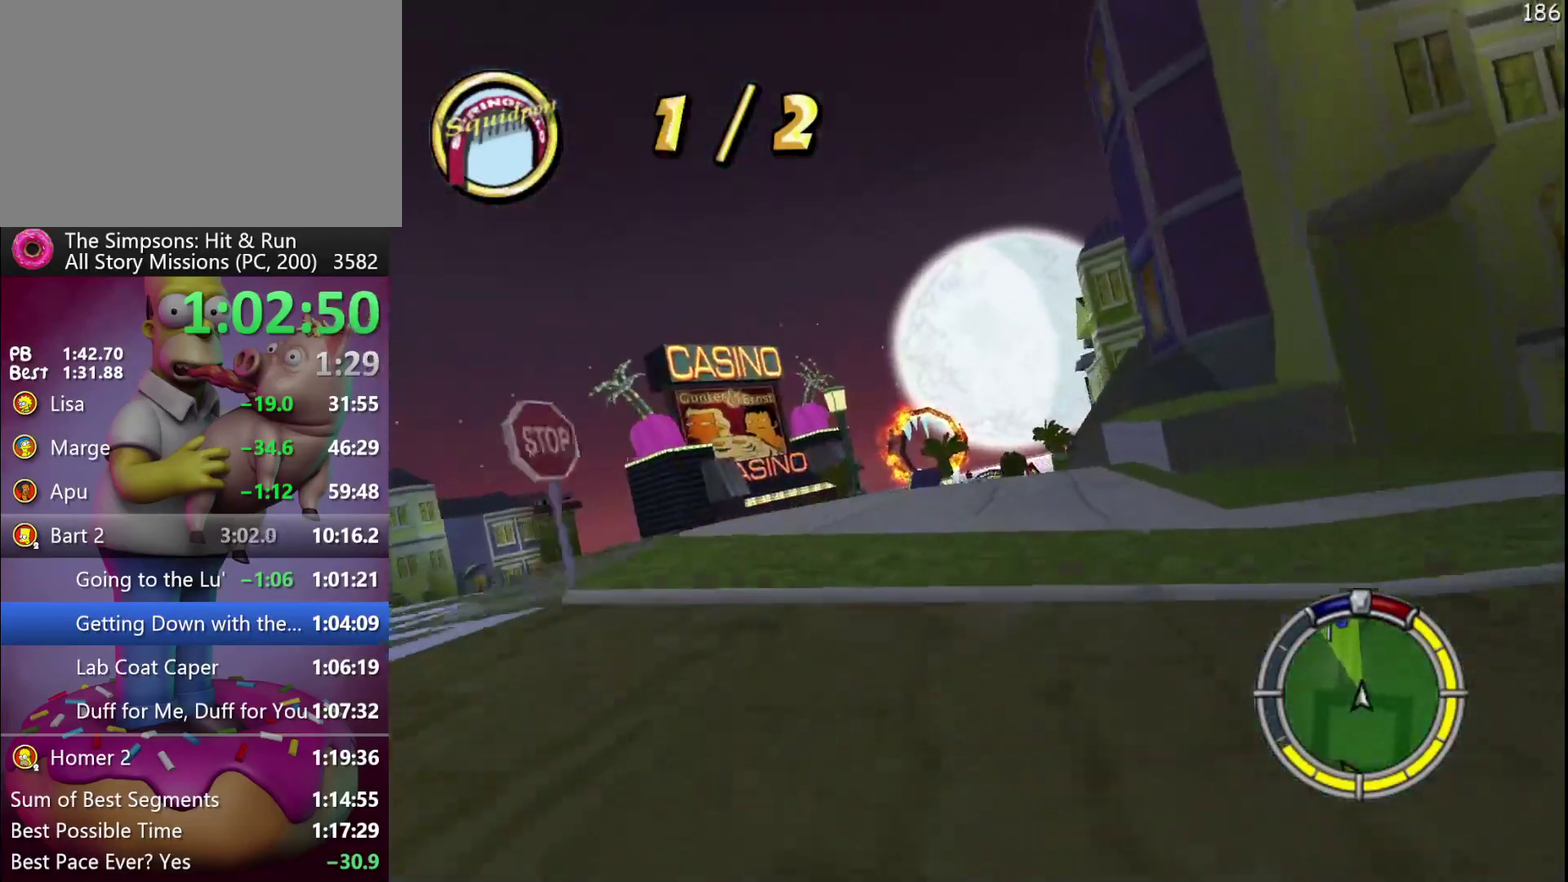
Gameplay with a controller (Xbox layout); each line is a JSON object with the inputs held at the frame after it. "events" lists button and stick changes between this image and that frame as [ms after this image, input, new state], when the widget could be followed in between. Not read: DPAD_DOWN DPAD_LEFT DPAD_RIGHT DPAD_UP L3 R3.
{"buttons": ["R2"], "left_stick": "center", "events": [[233, "left_stick", "center"], [333, "R2", "up"], [400, "left_stick", "right"], [467, "R2", "down"], [467, "left_stick", "center"]]}
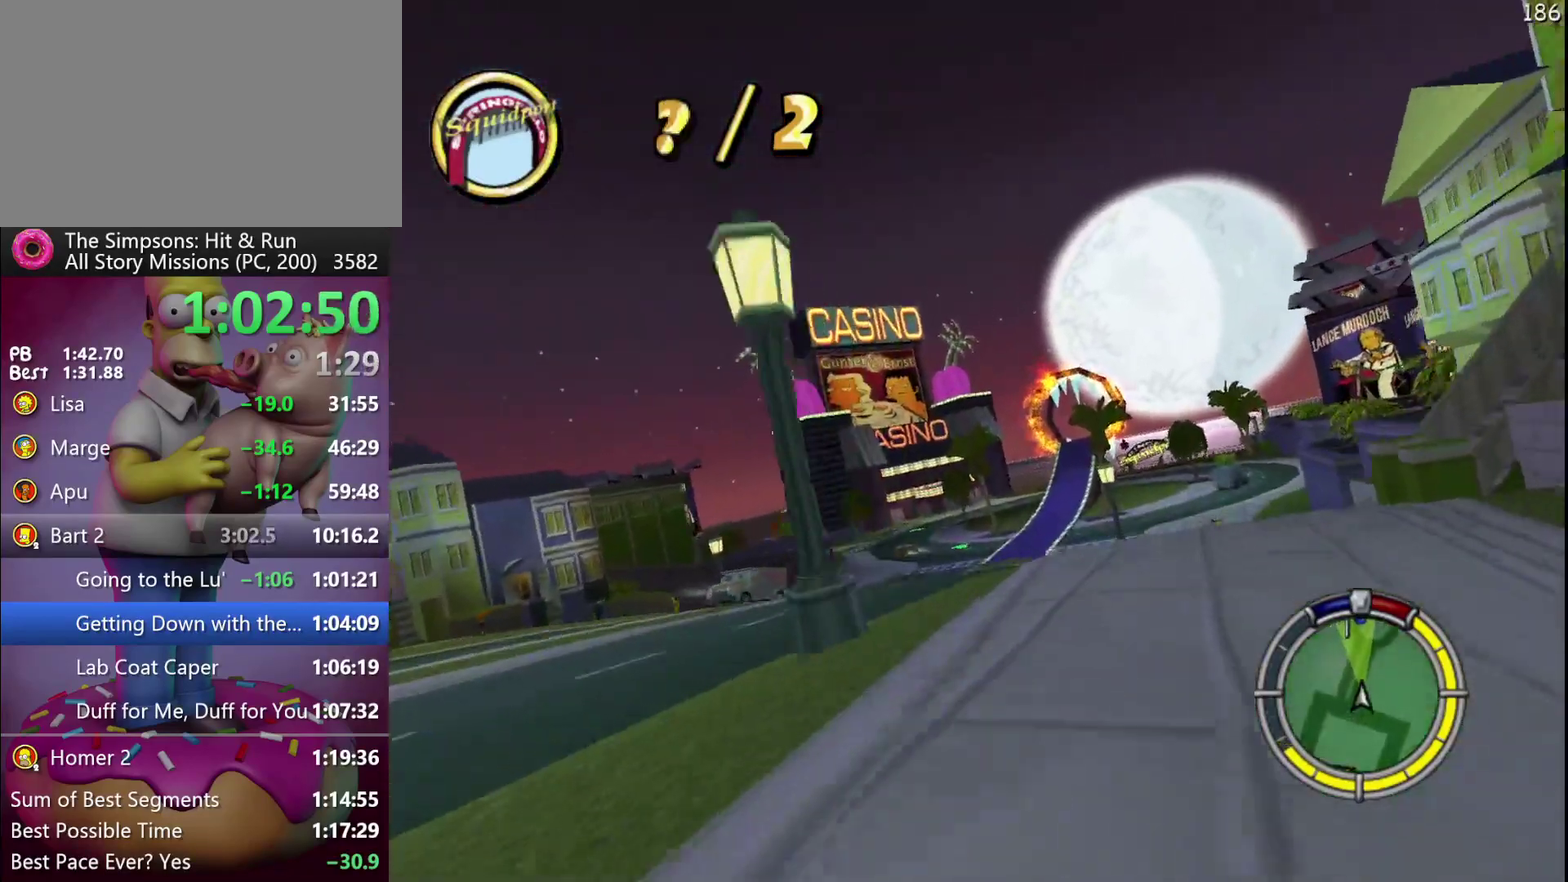
{"buttons": ["R1", "R2"], "left_stick": "center", "events": [[100, "left_stick", "left"], [183, "left_stick", "center"], [500, "R1", "down"]]}
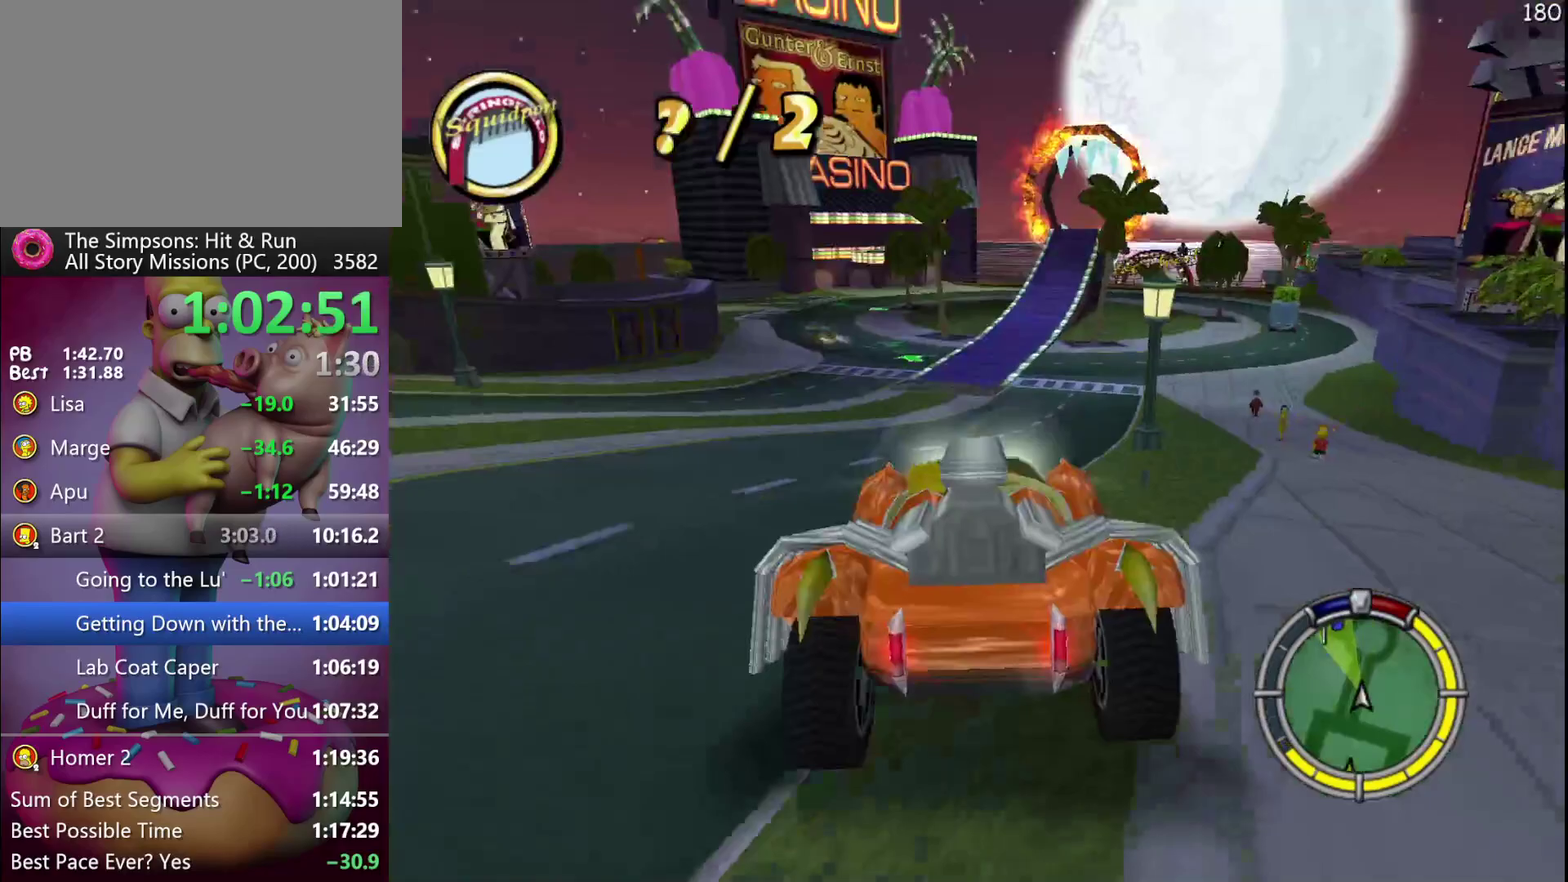
{"buttons": ["R2"], "left_stick": "right", "events": [[83, "R1", "up"], [183, "R1", "down"], [250, "R1", "up"], [433, "left_stick", "right"]]}
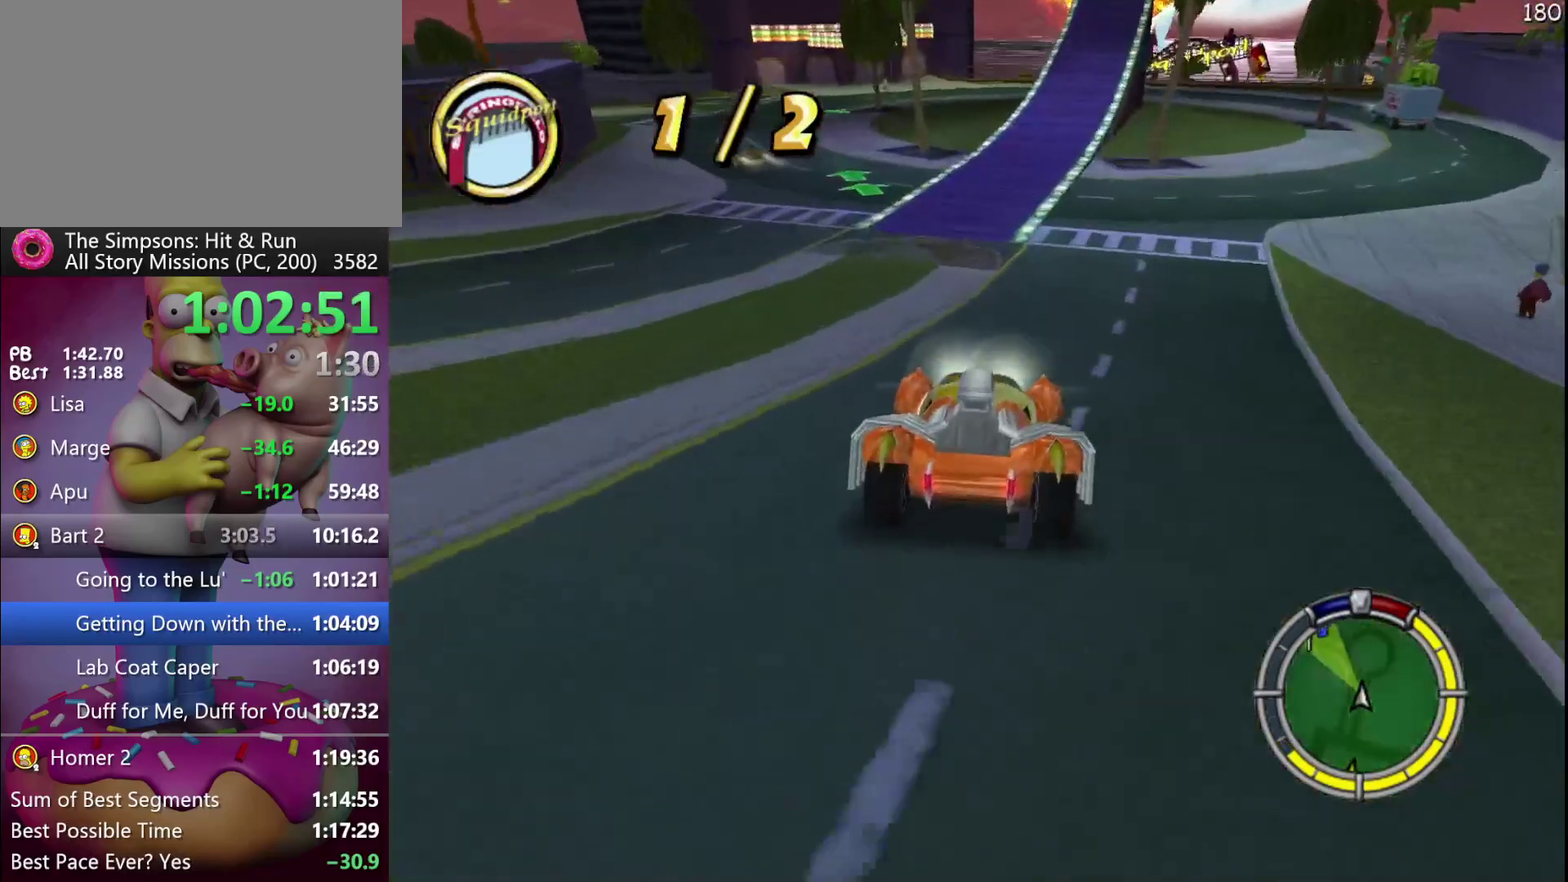
{"buttons": ["R2"], "left_stick": "center", "events": [[183, "left_stick", "center"]]}
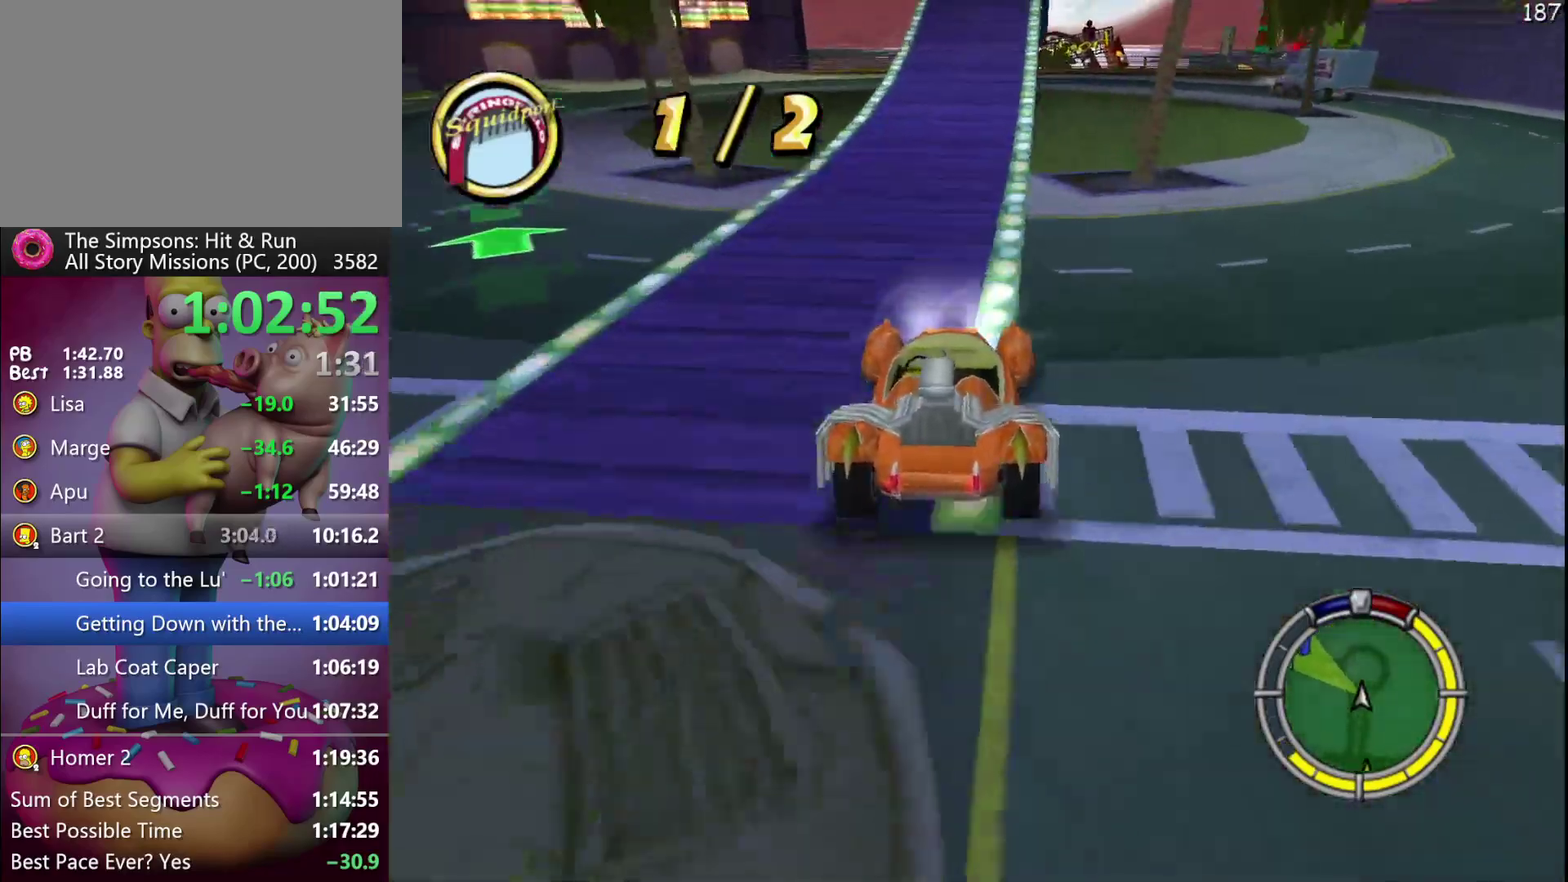
{"buttons": [], "left_stick": "center", "events": [[183, "left_stick", "right"], [333, "R2", "up"], [417, "left_stick", "center"]]}
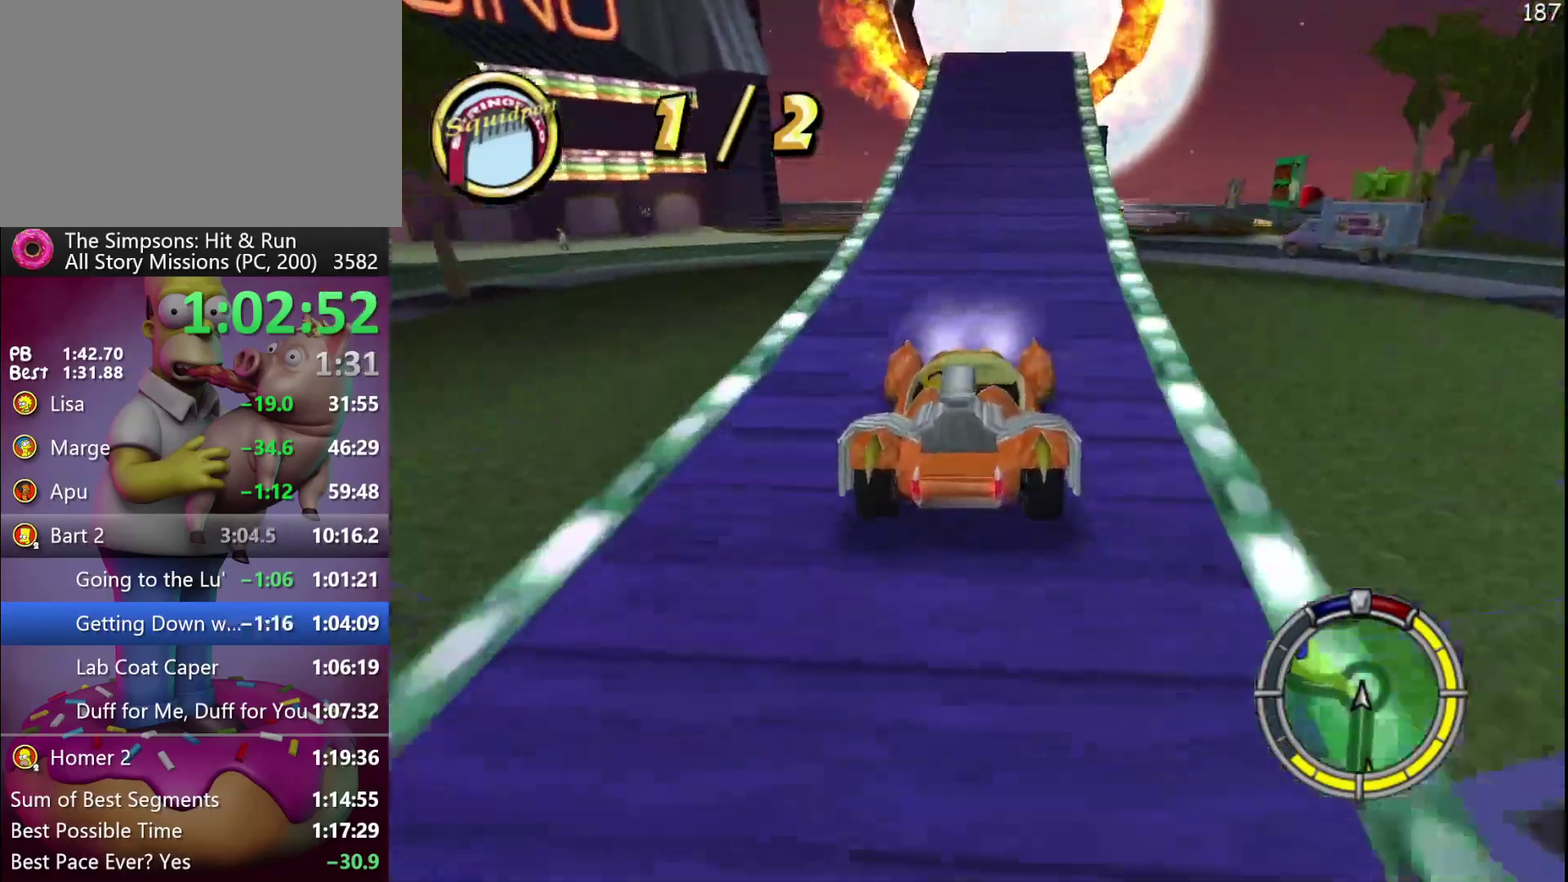
{"buttons": [], "left_stick": "center", "events": [[17, "L2", "down"], [400, "L2", "up"]]}
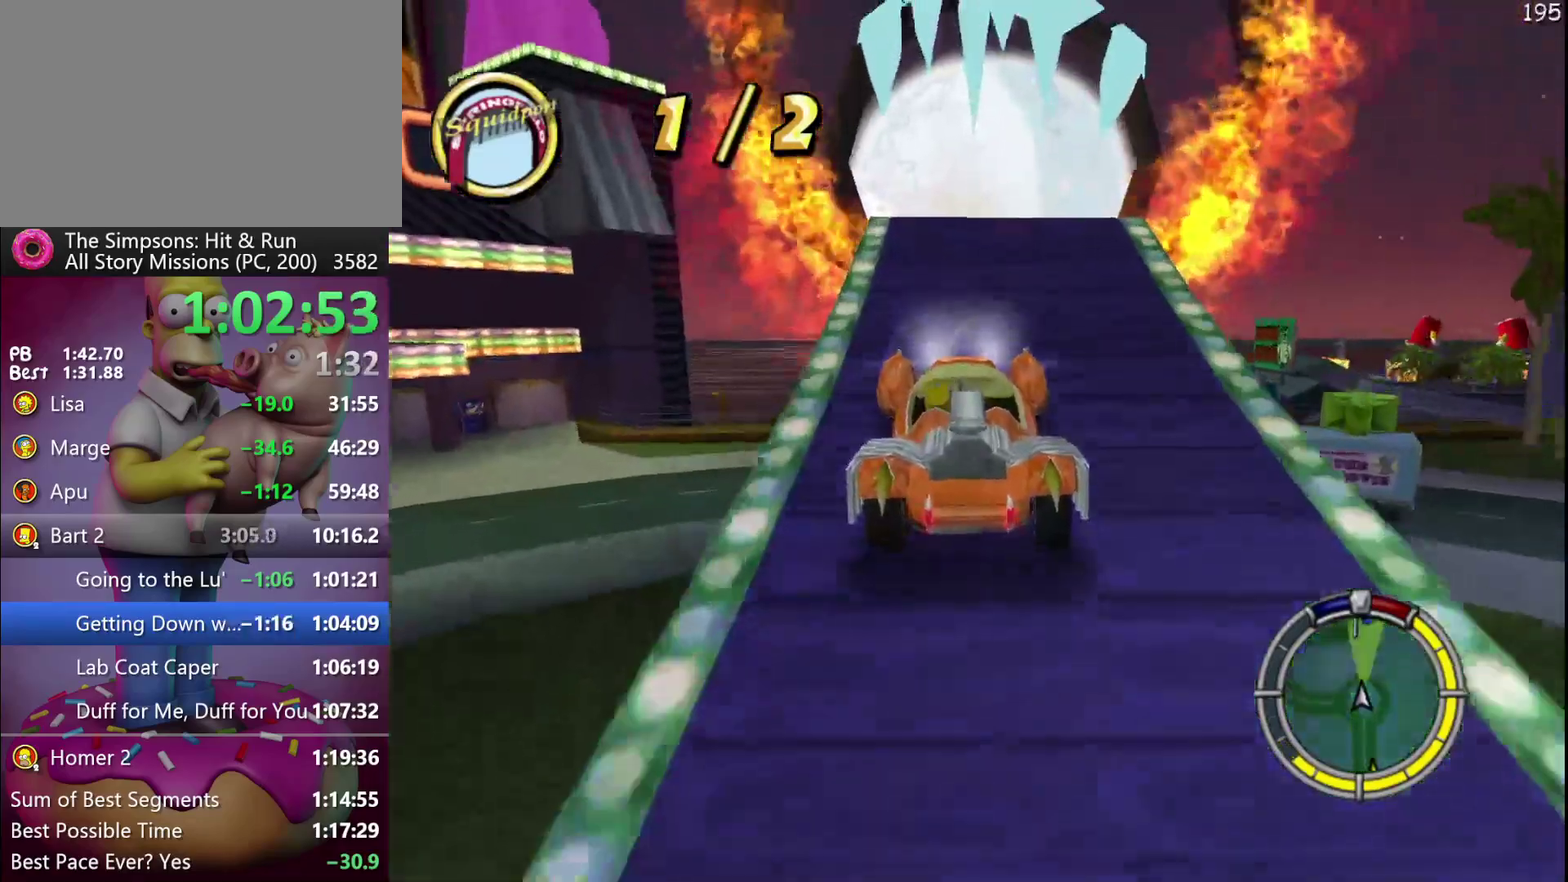
{"buttons": [], "left_stick": "center", "events": [[200, "left_stick", "right"], [300, "R2", "down"], [483, "R2", "up"], [483, "left_stick", "center"]]}
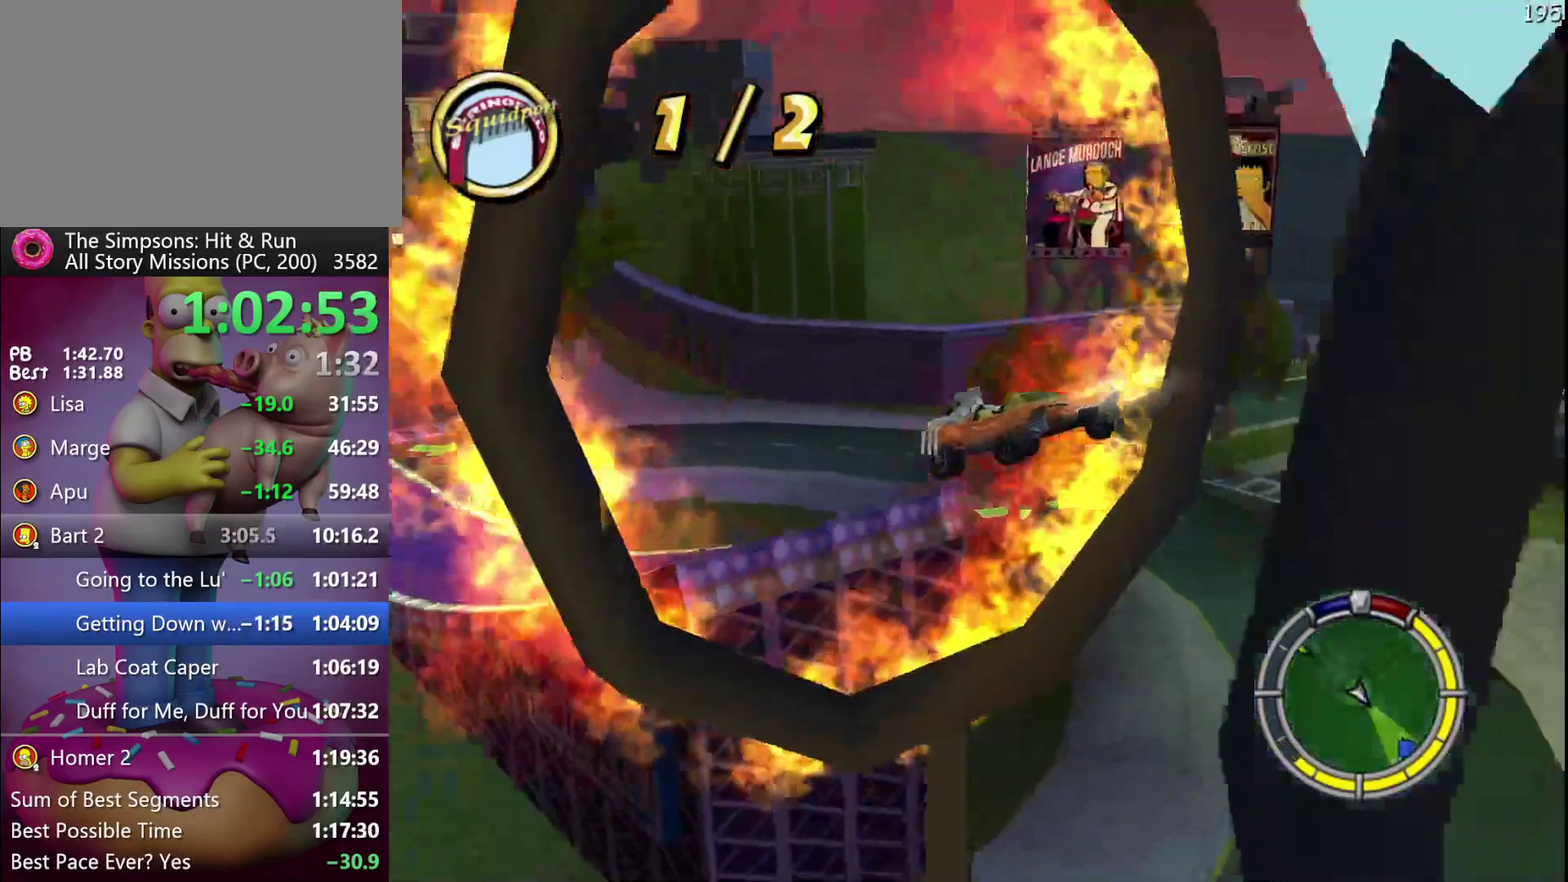
{"buttons": [], "left_stick": "center", "events": []}
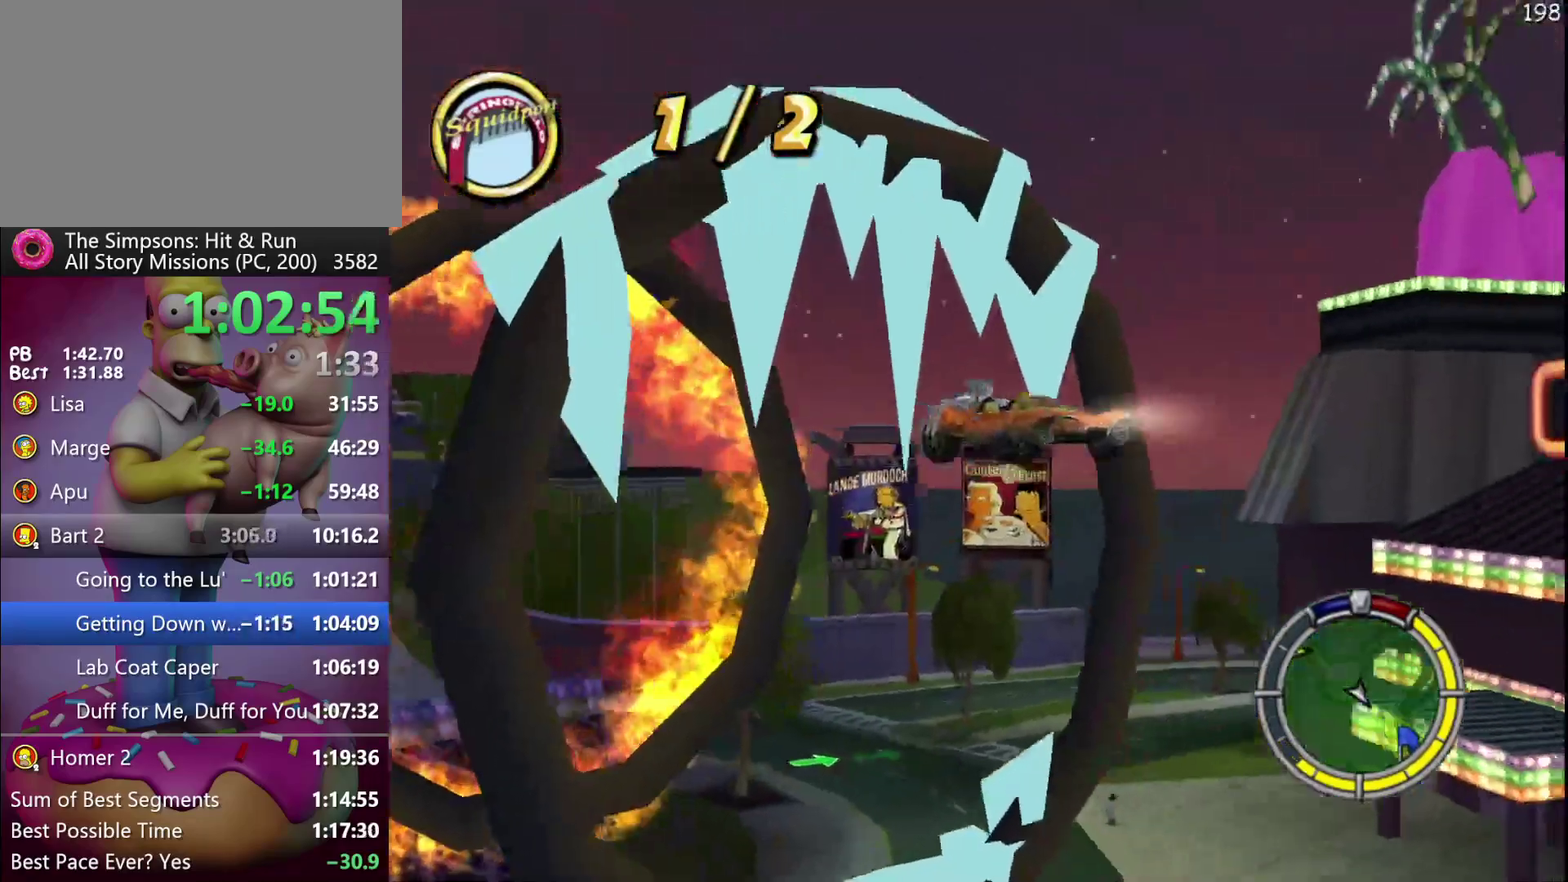
{"buttons": [], "left_stick": "center", "events": []}
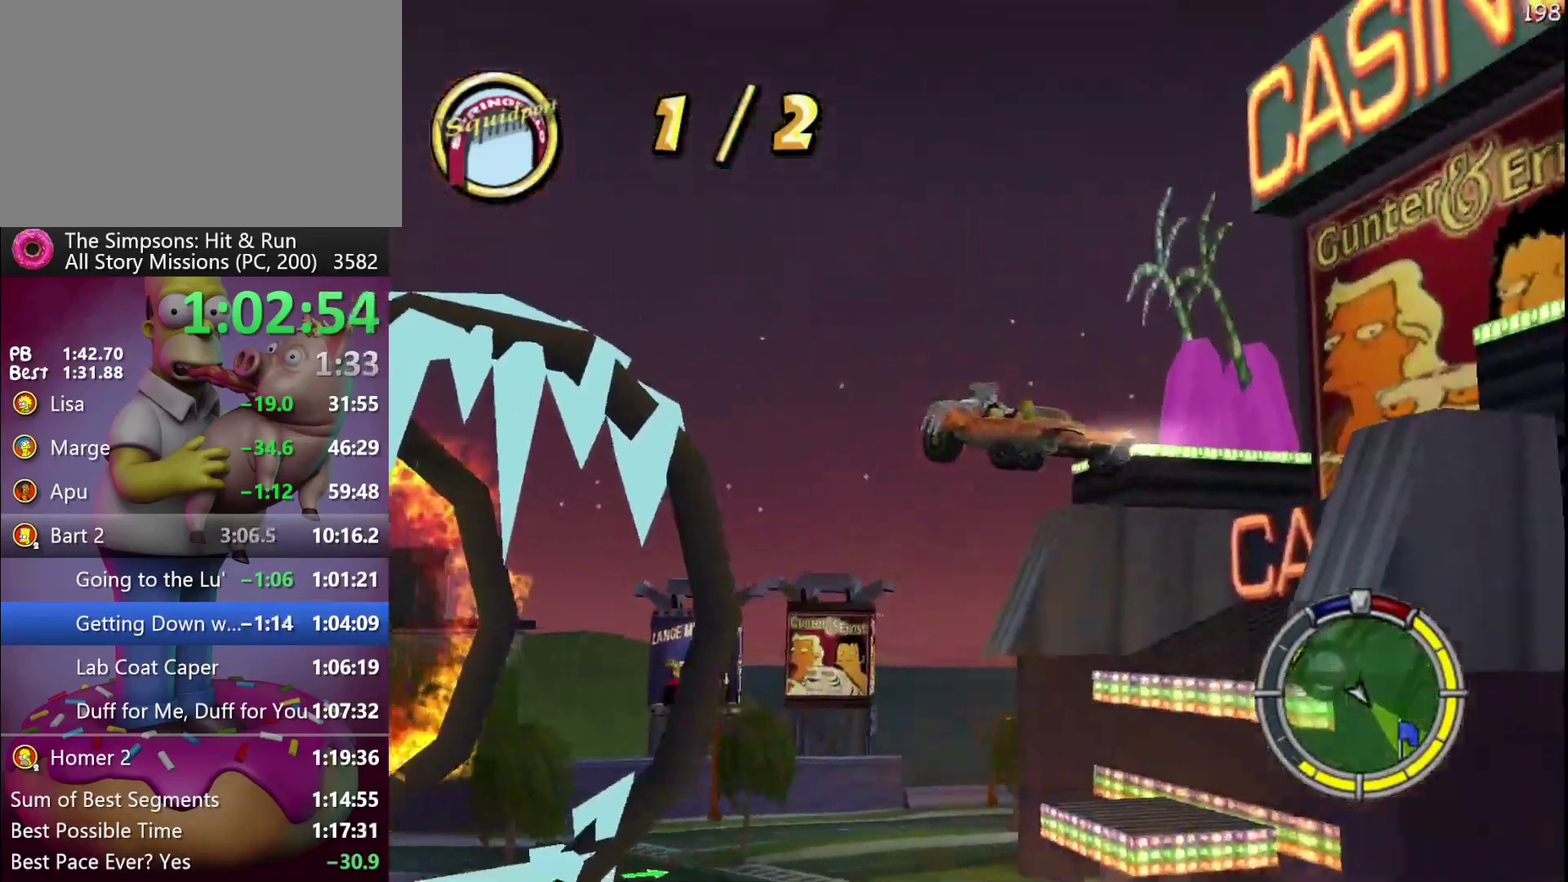
{"buttons": [], "left_stick": "center", "events": []}
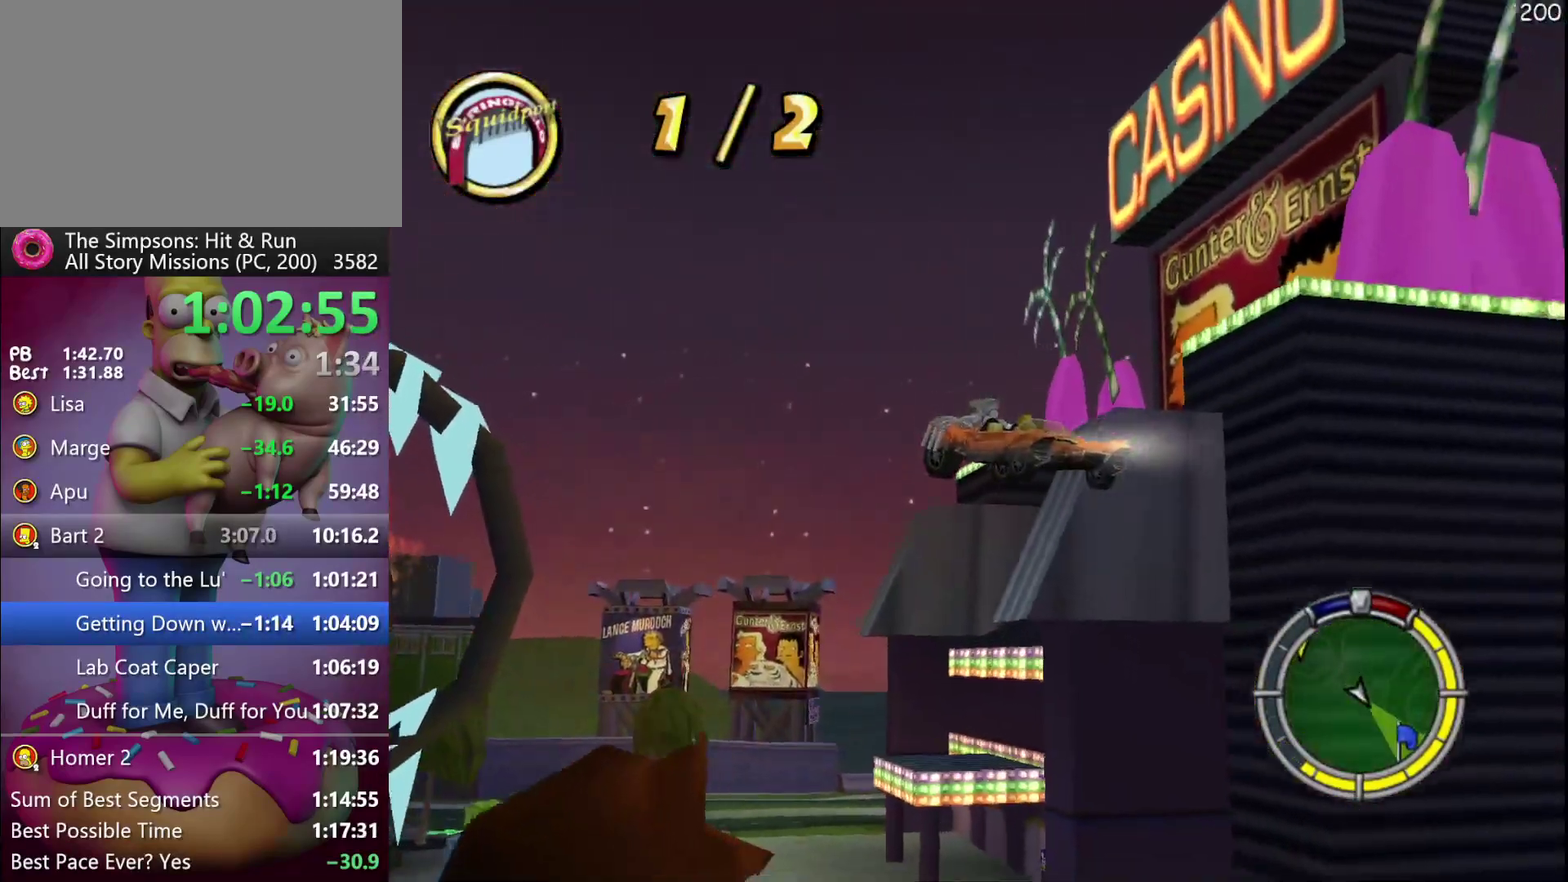
{"buttons": [], "left_stick": "center", "events": []}
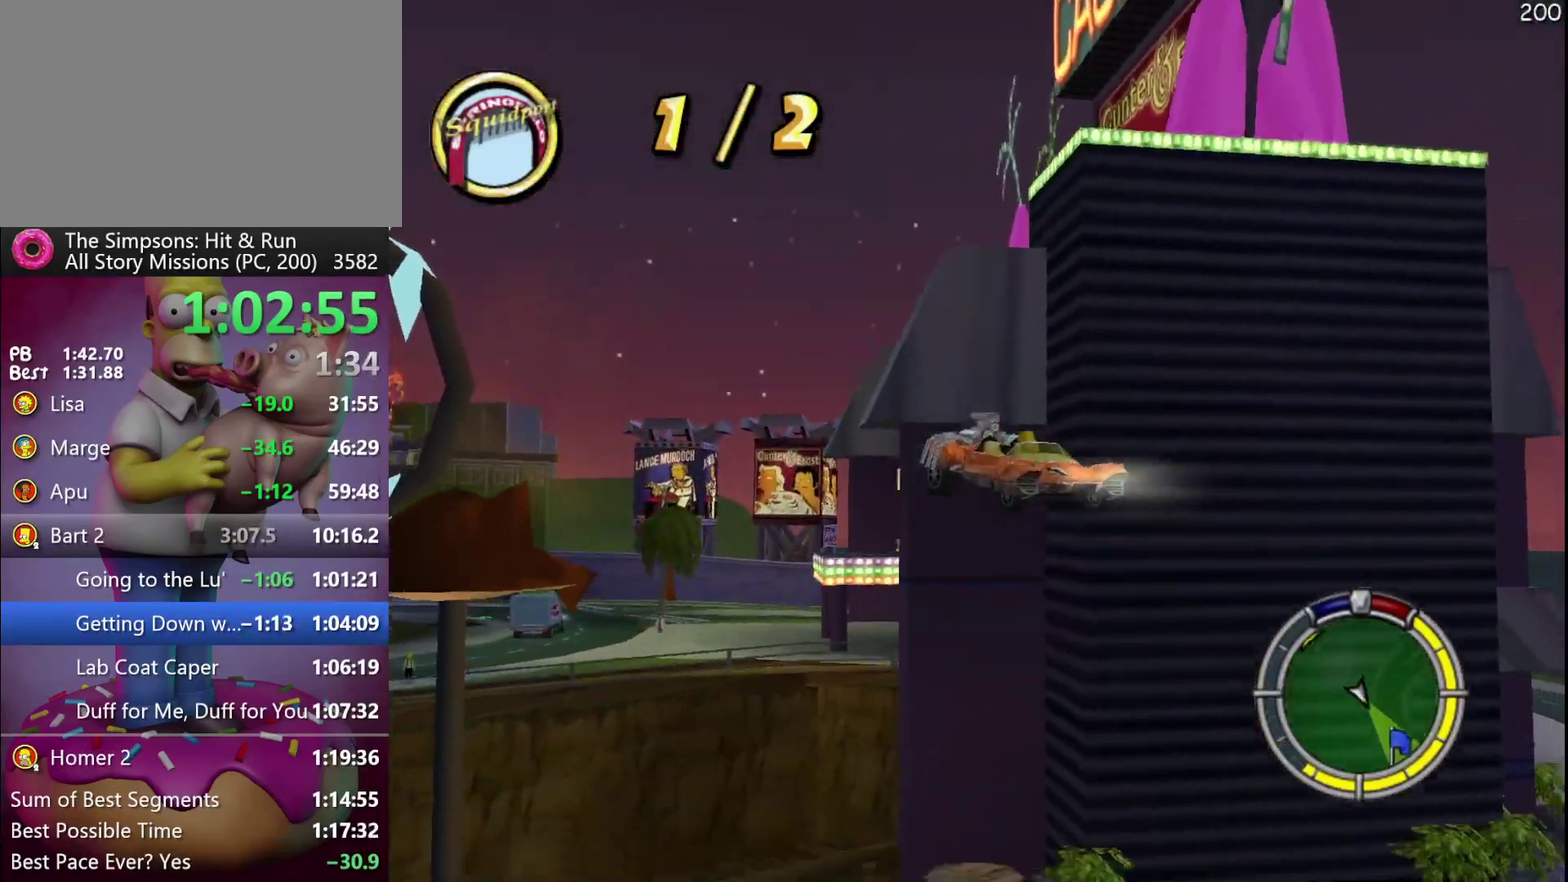
{"buttons": ["R2"], "left_stick": "center", "events": [[283, "R2", "down"]]}
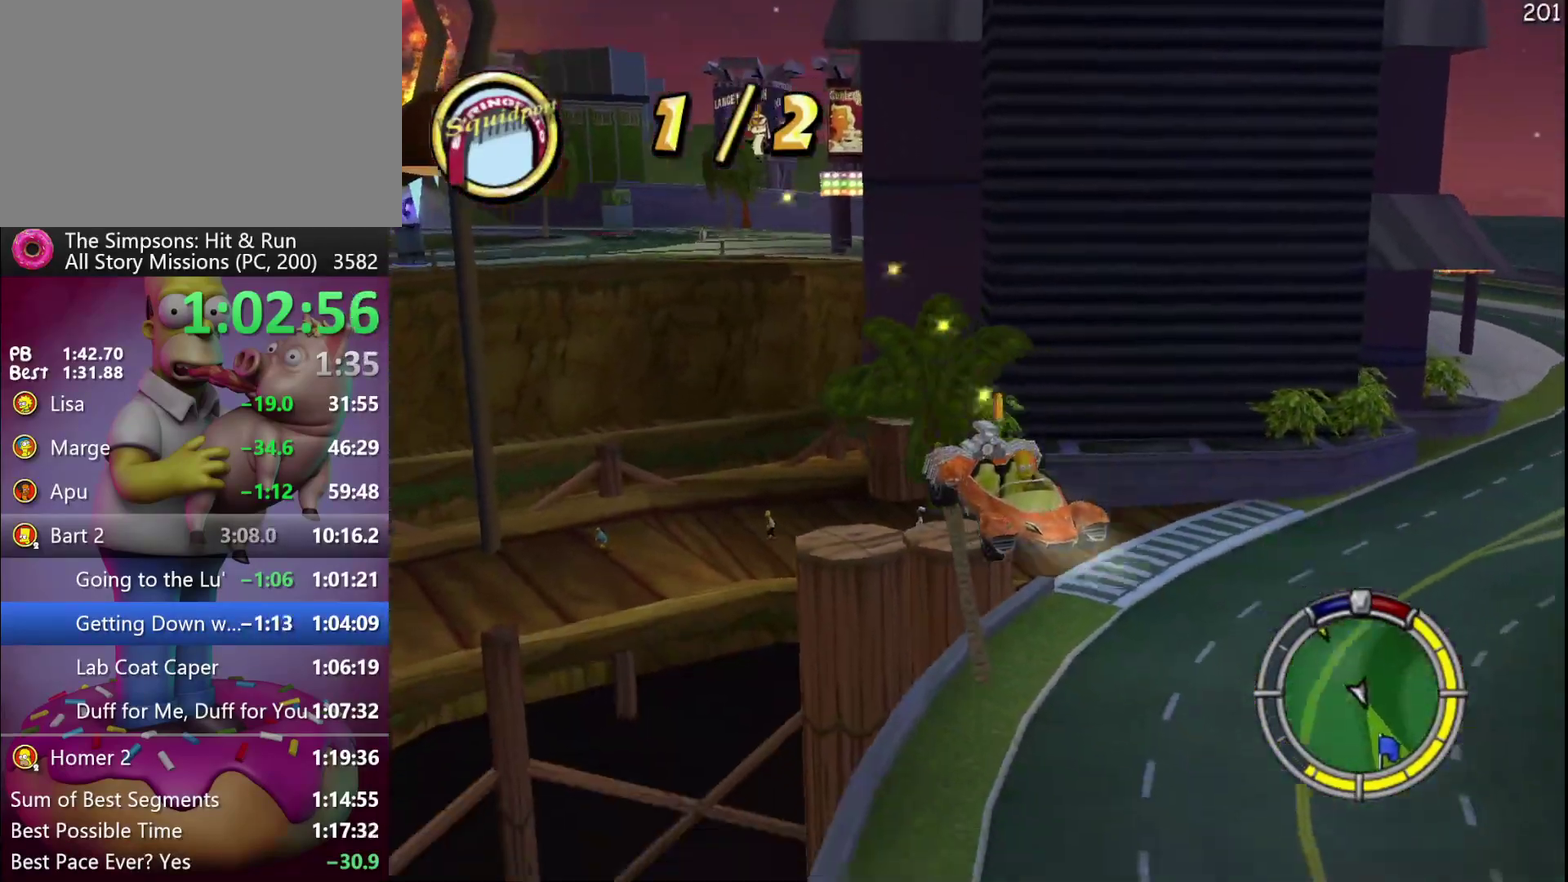
{"buttons": ["R2"], "left_stick": "right", "events": [[233, "left_stick", "right"]]}
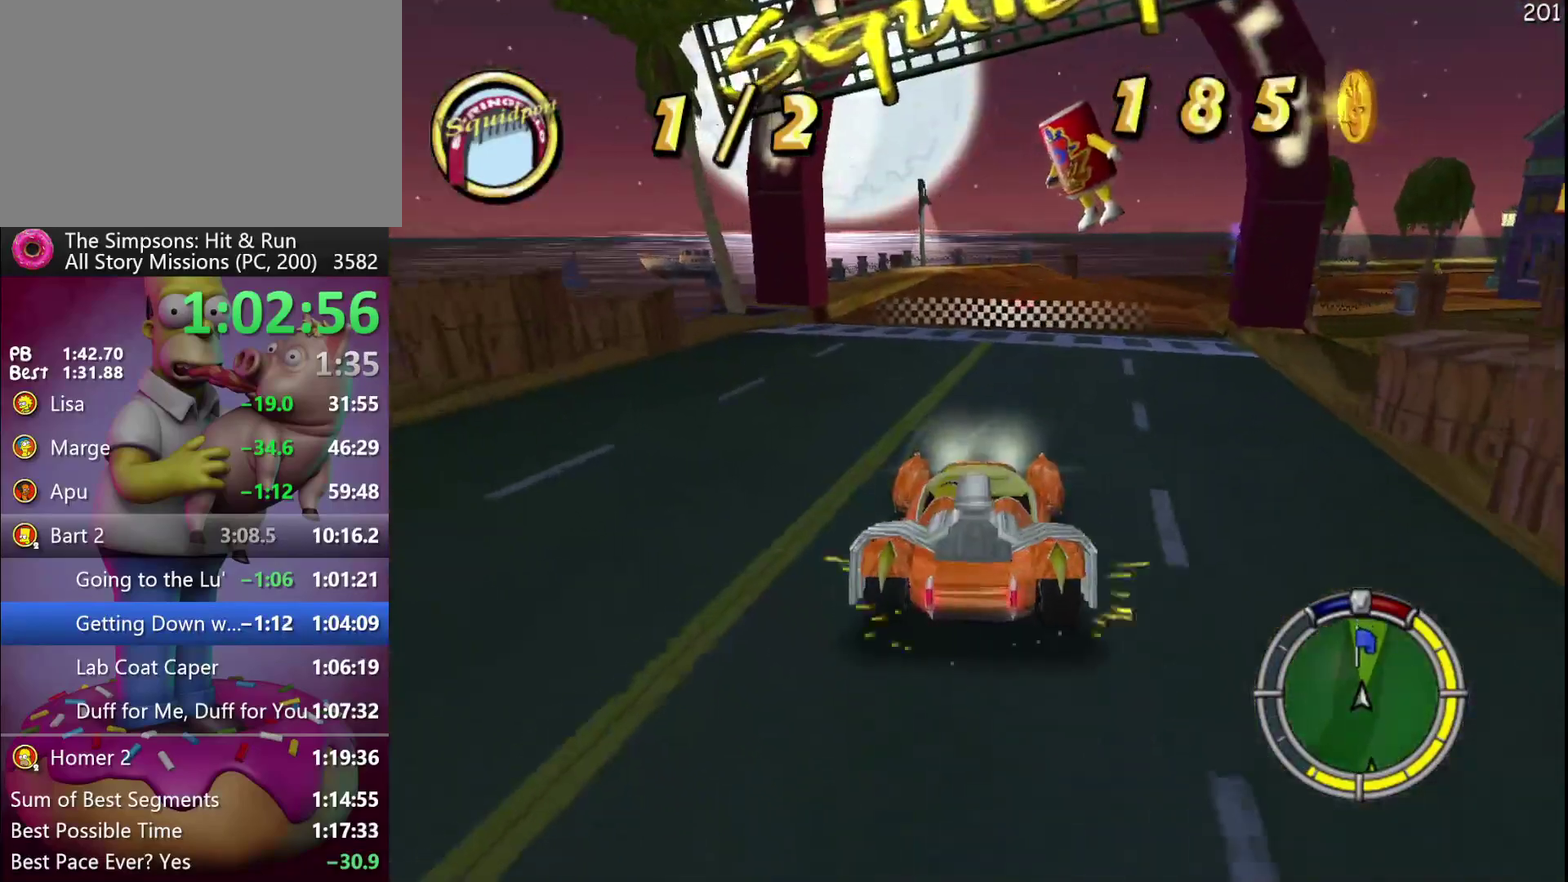
{"buttons": ["X", "R2"], "left_stick": "right", "events": [[183, "left_stick", "center"], [400, "left_stick", "right"], [433, "X", "down"]]}
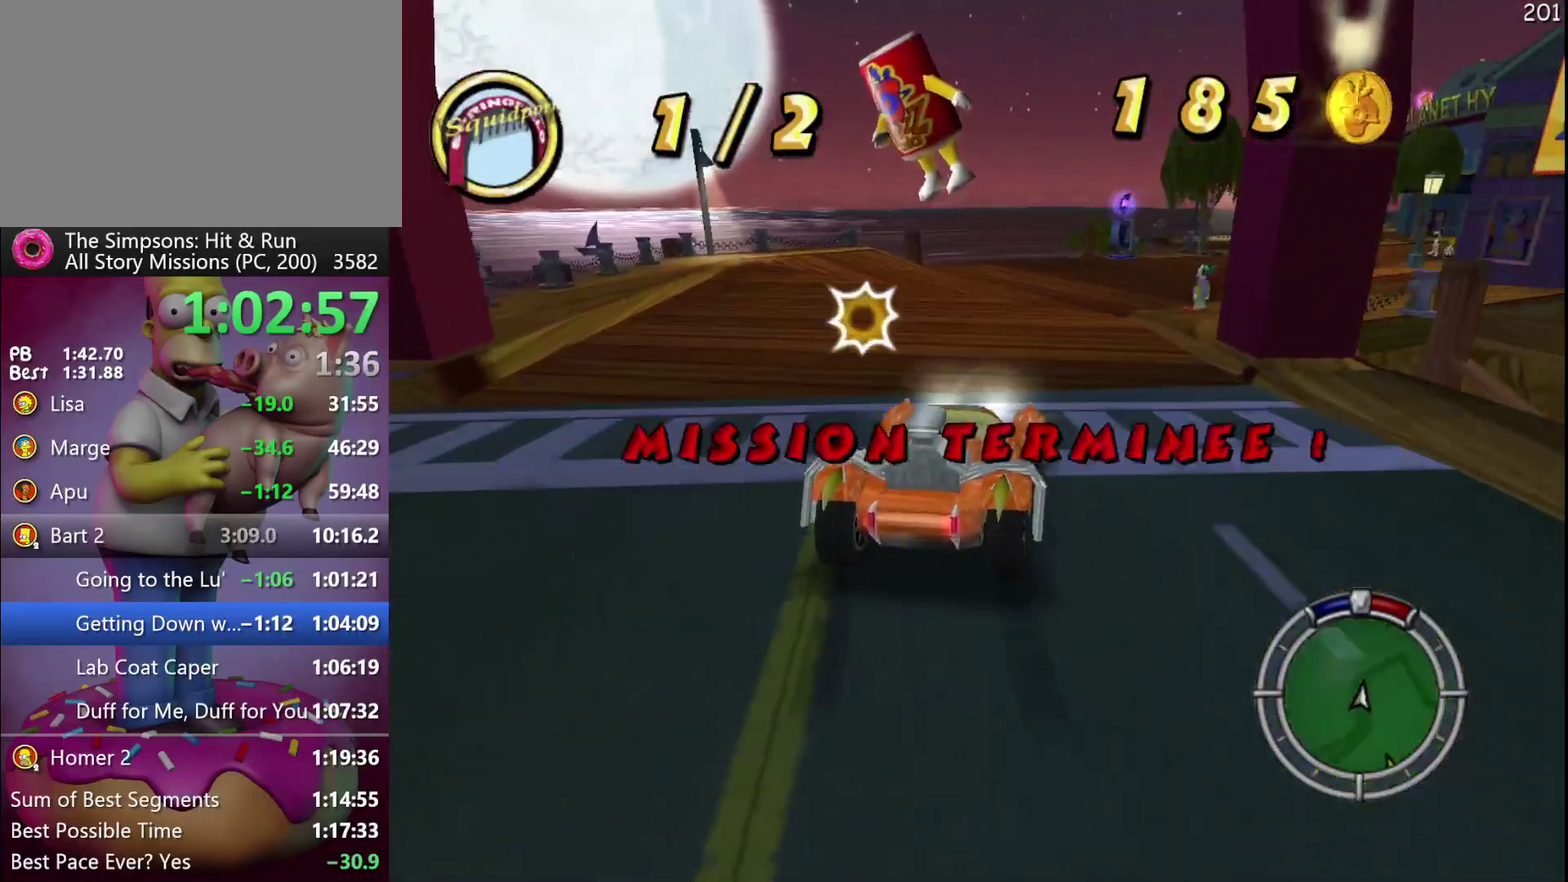
{"buttons": ["X", "L2"], "left_stick": "down-right", "events": [[17, "R2", "up"], [33, "L2", "down"], [50, "left_stick", "down-right"]]}
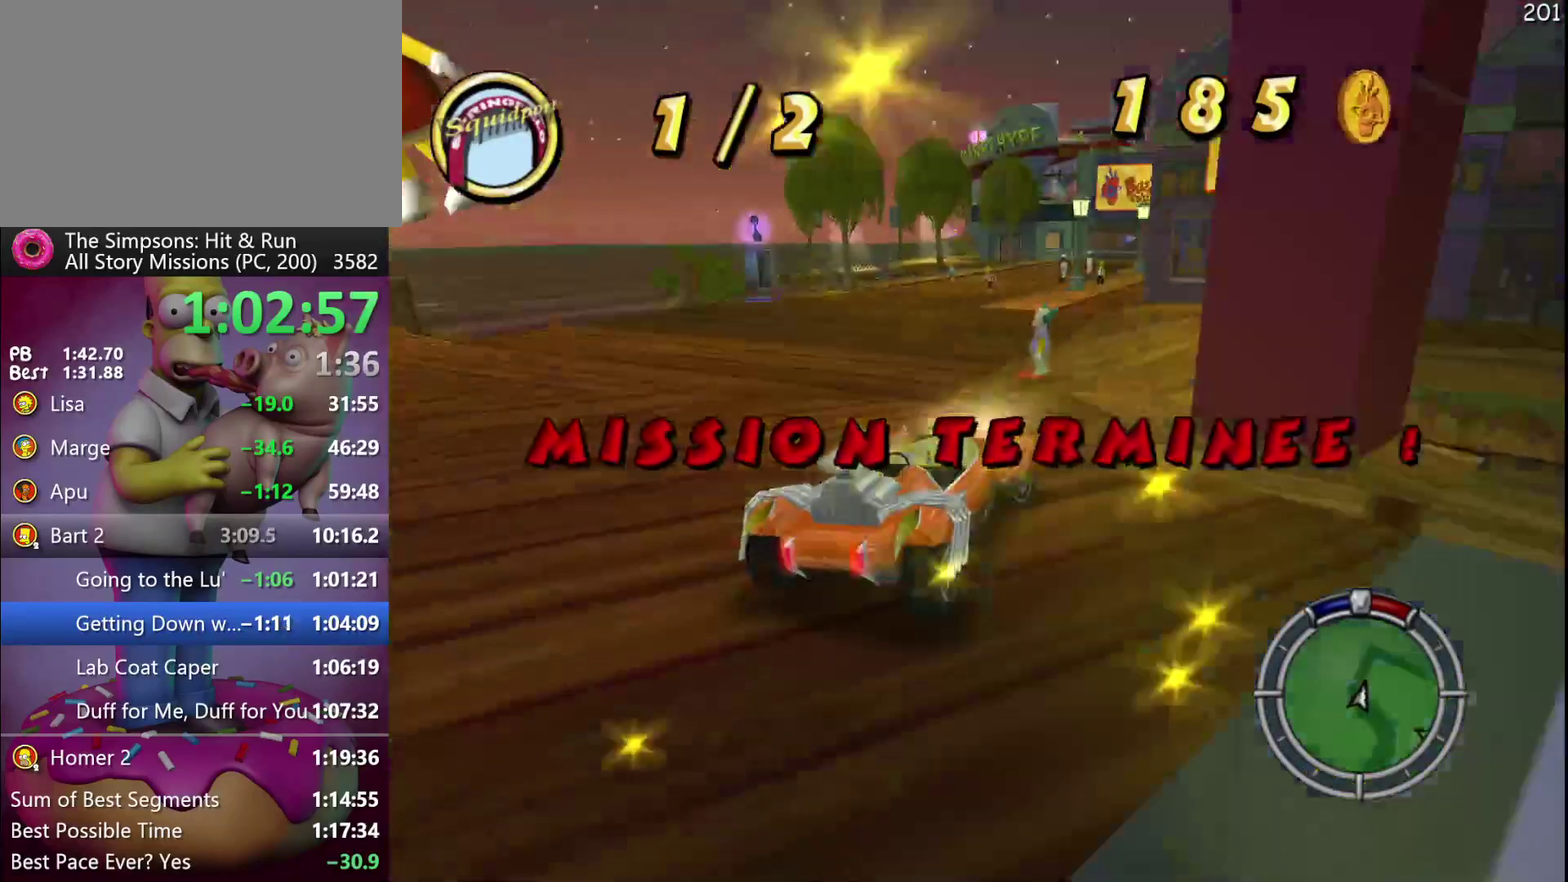
{"buttons": ["X", "L2", "R2"], "left_stick": "down-right", "events": [[367, "R2", "down"]]}
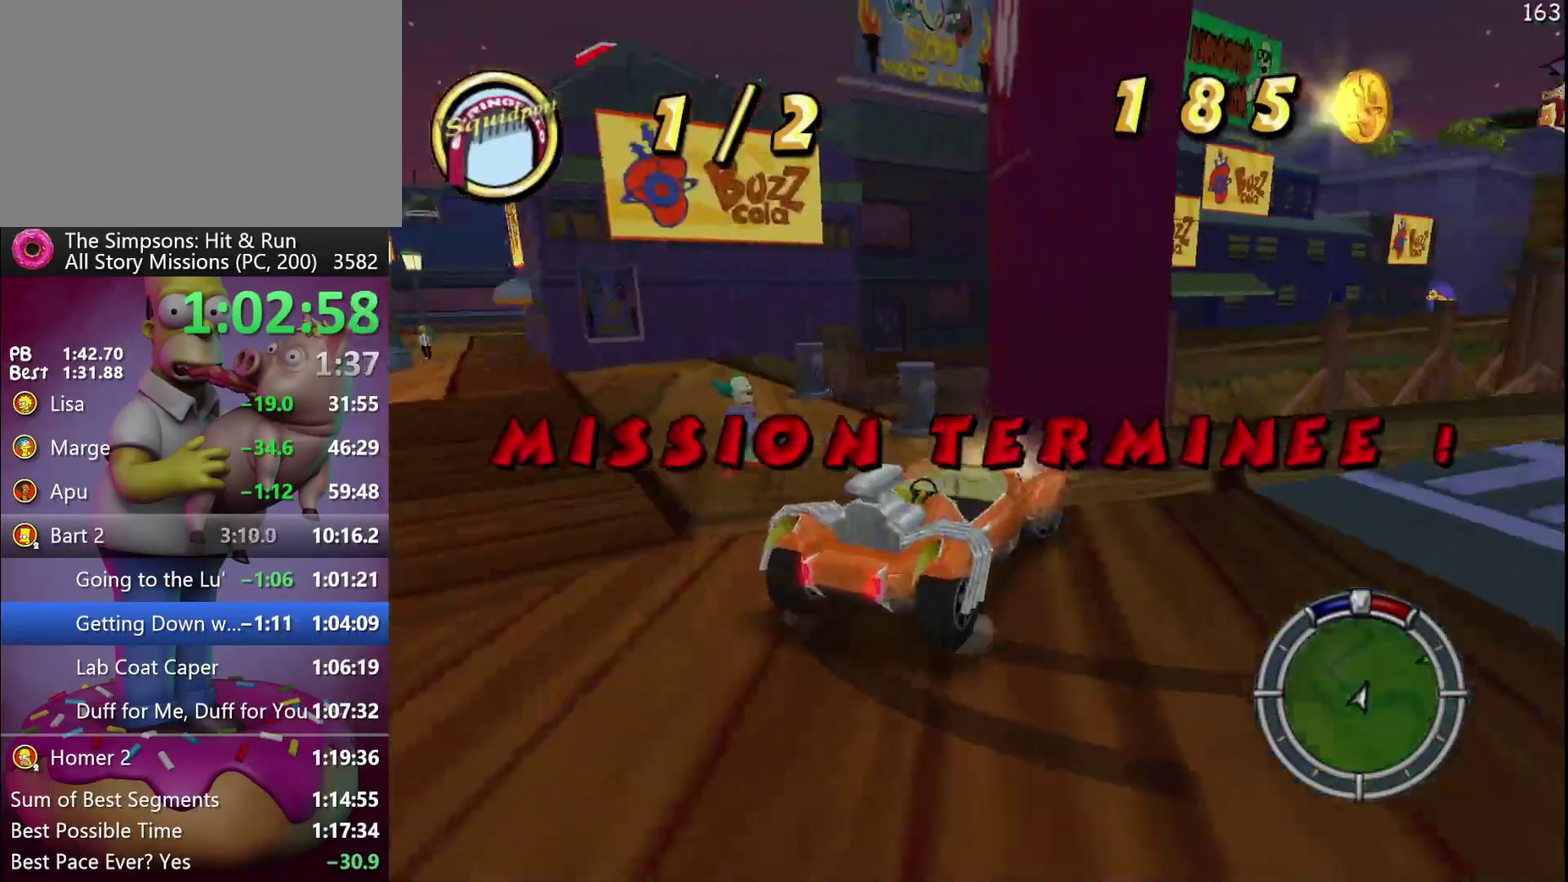
{"buttons": [], "left_stick": "center", "events": [[33, "L2", "up"], [117, "X", "up"], [133, "R2", "up"], [217, "Y", "down"], [233, "left_stick", "center"], [250, "L2", "down"], [350, "Y", "up"], [400, "L2", "up"], [433, "Y", "down"], [500, "Y", "up"]]}
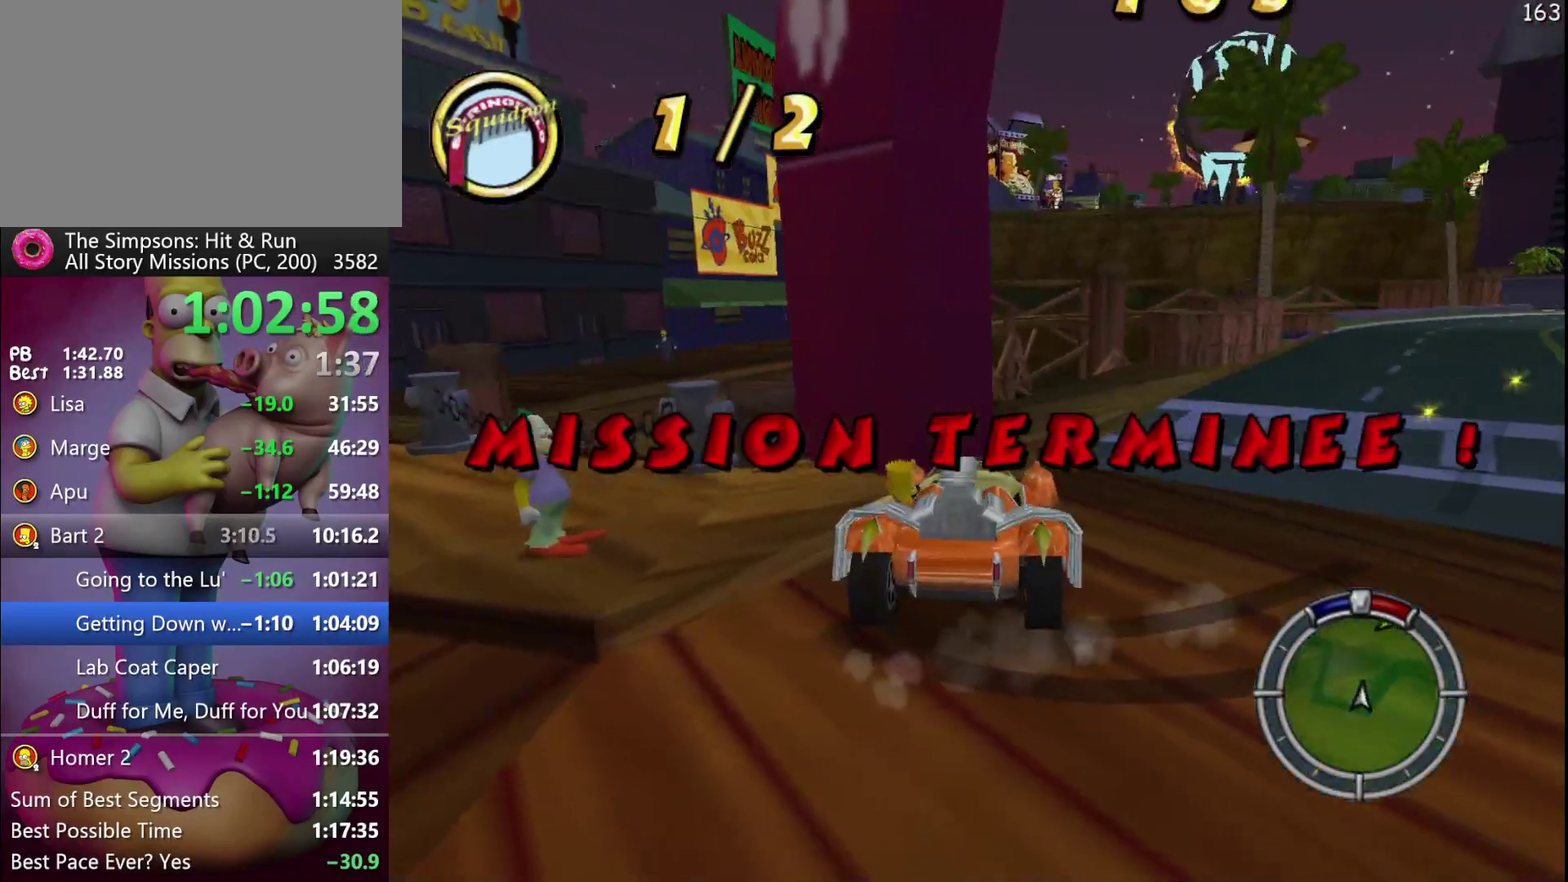
{"buttons": [], "left_stick": "left", "events": [[150, "left_stick", "left"]]}
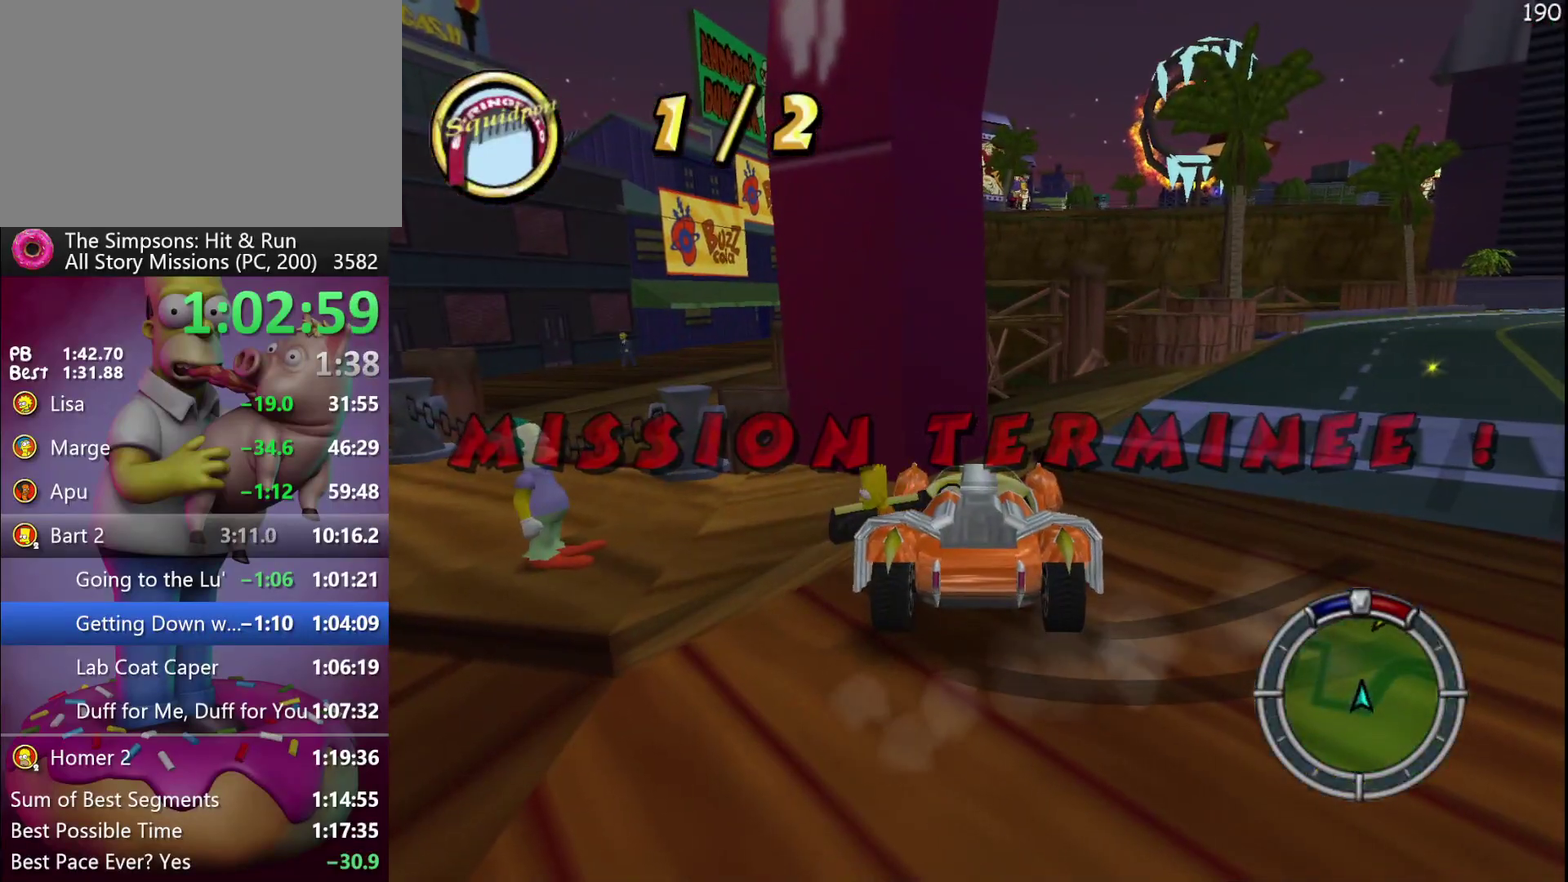
{"buttons": ["R2"], "left_stick": "left", "events": [[183, "R2", "down"]]}
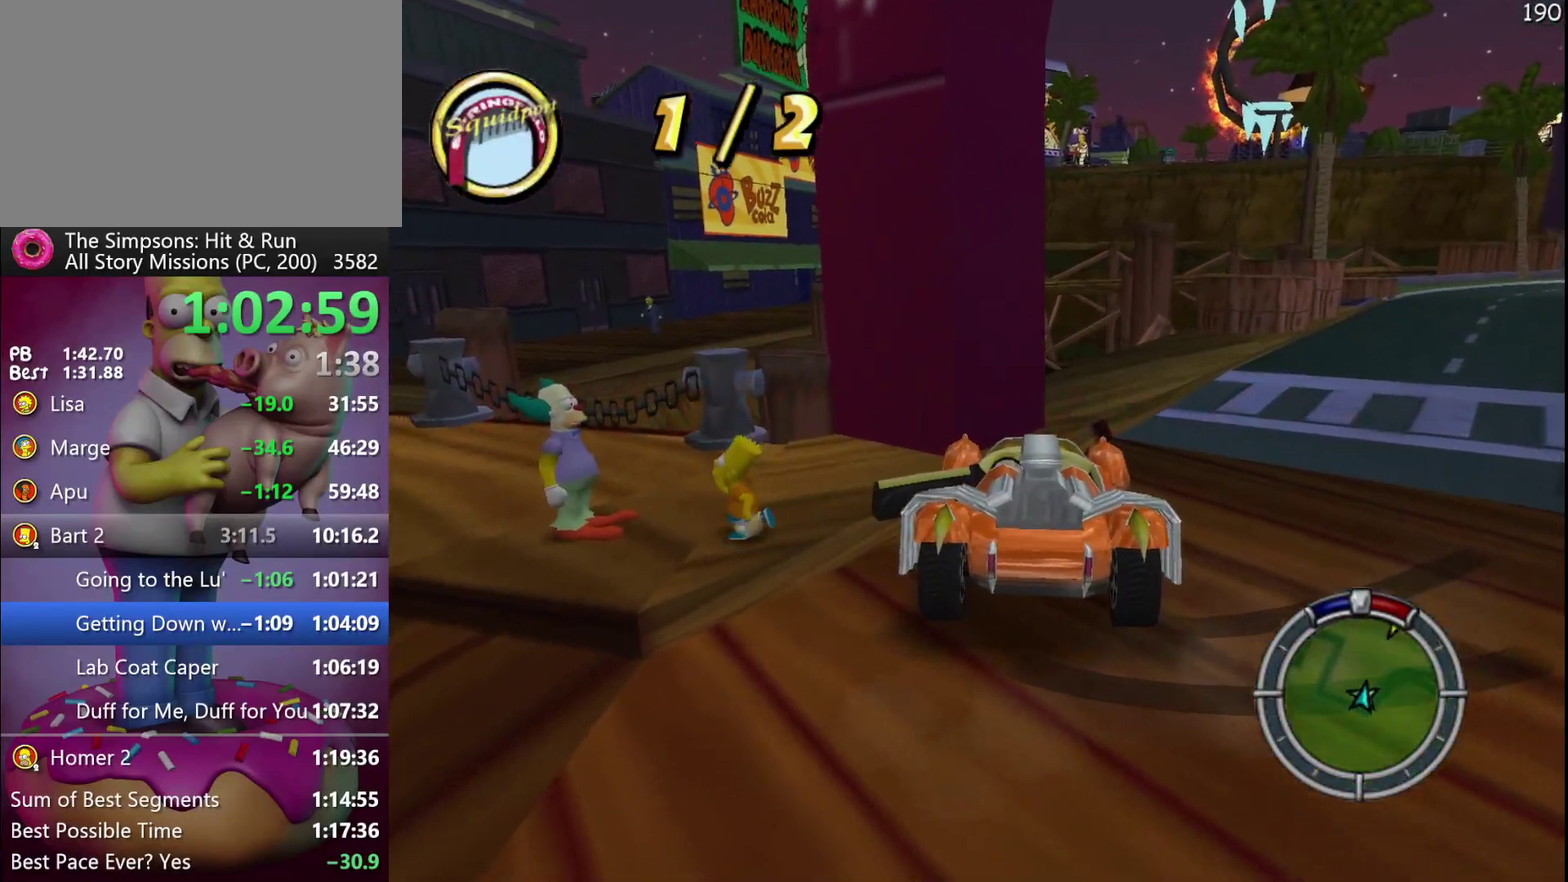
{"buttons": ["Y"], "left_stick": "center", "events": [[67, "R2", "up"], [83, "left_stick", "center"], [317, "Y", "down"], [383, "Y", "up"], [467, "Y", "down"]]}
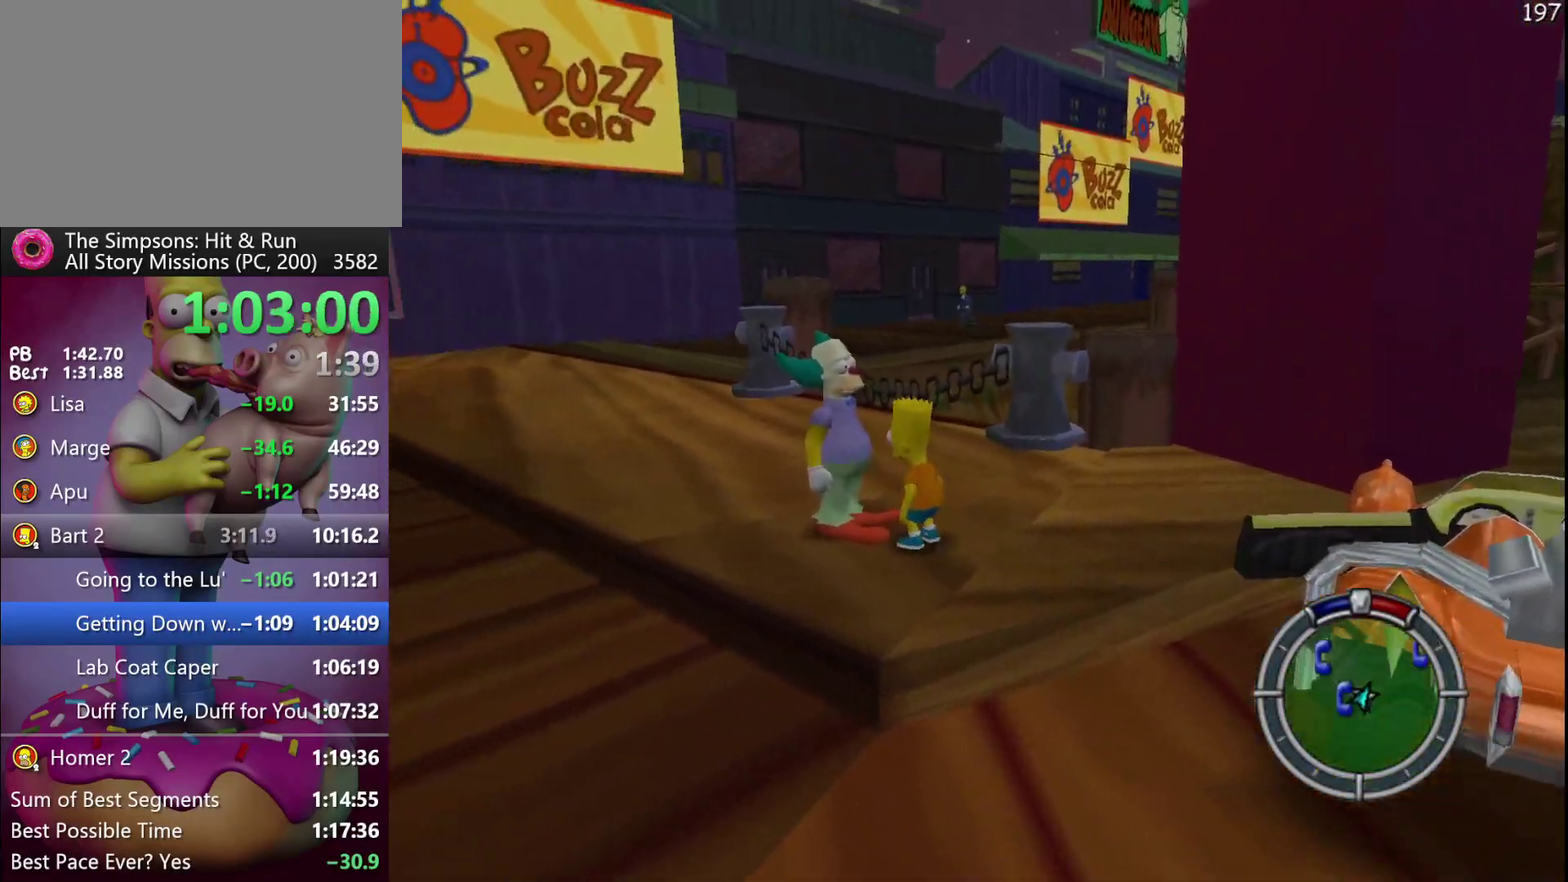
{"buttons": [], "left_stick": "center", "events": [[50, "Y", "up"], [117, "Y", "down"], [233, "Y", "up"], [367, "Y", "down"], [483, "Y", "up"]]}
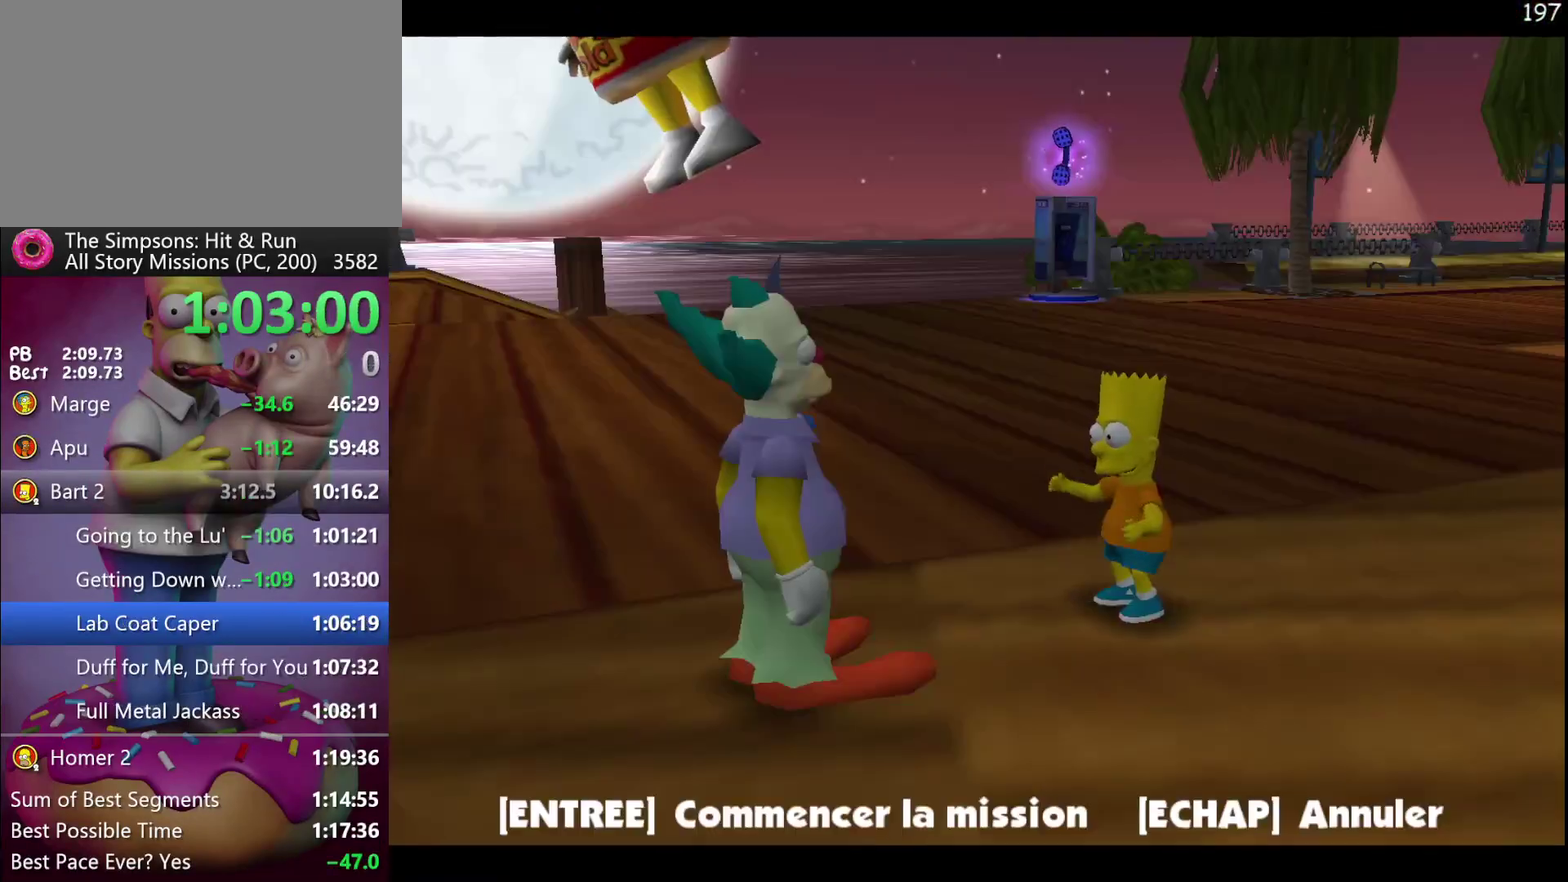
{"buttons": ["B"], "left_stick": "up", "events": [[367, "left_stick", "up"], [417, "B", "down"]]}
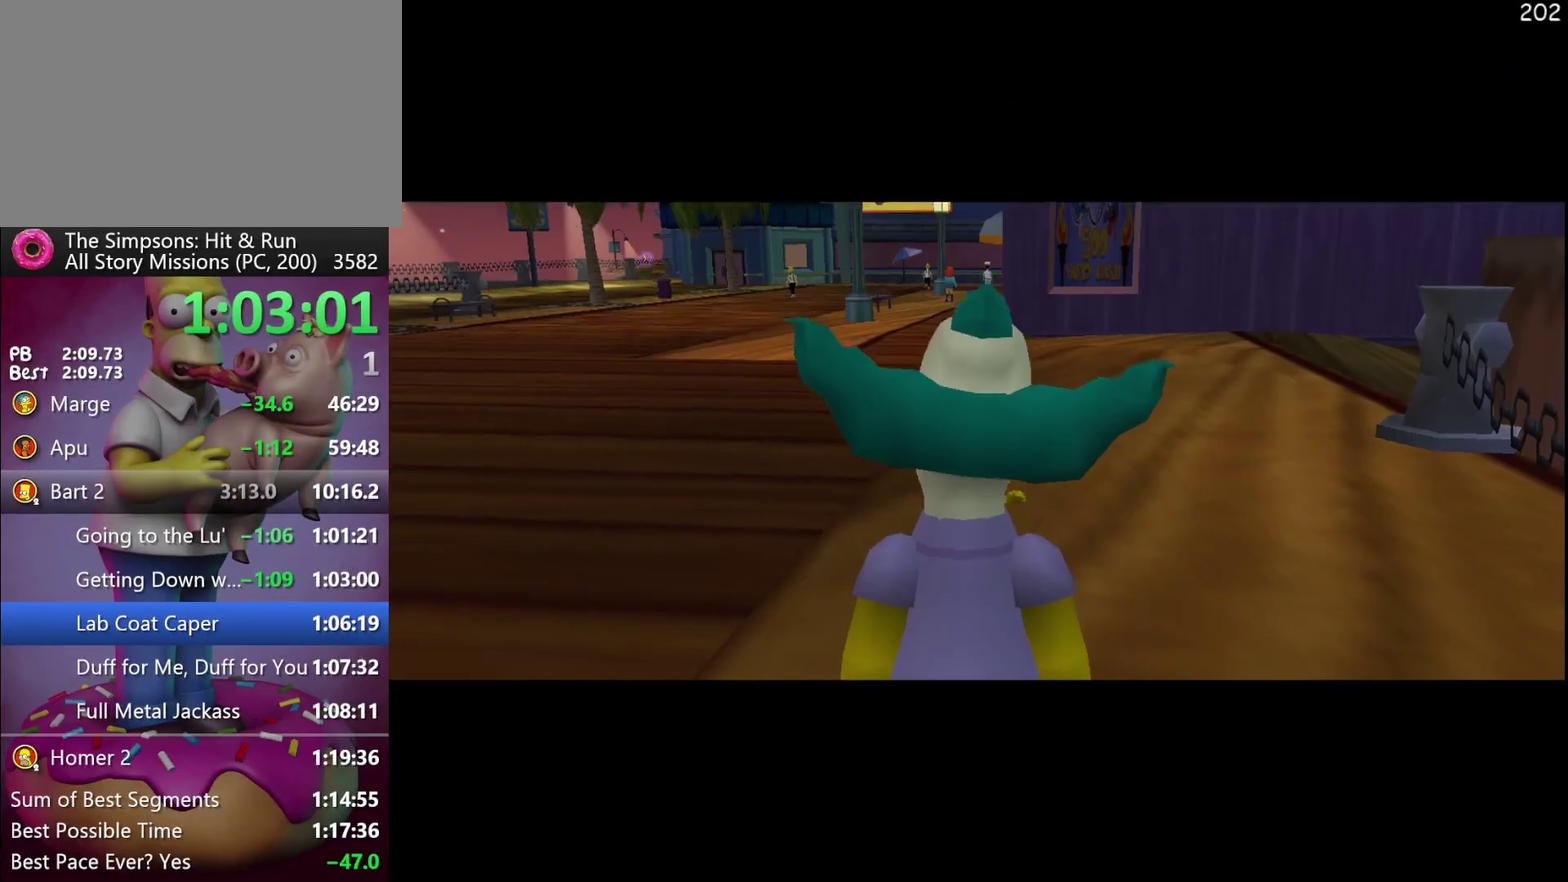
{"buttons": ["B"], "left_stick": "up", "events": [[33, "B", "up"], [450, "B", "down"]]}
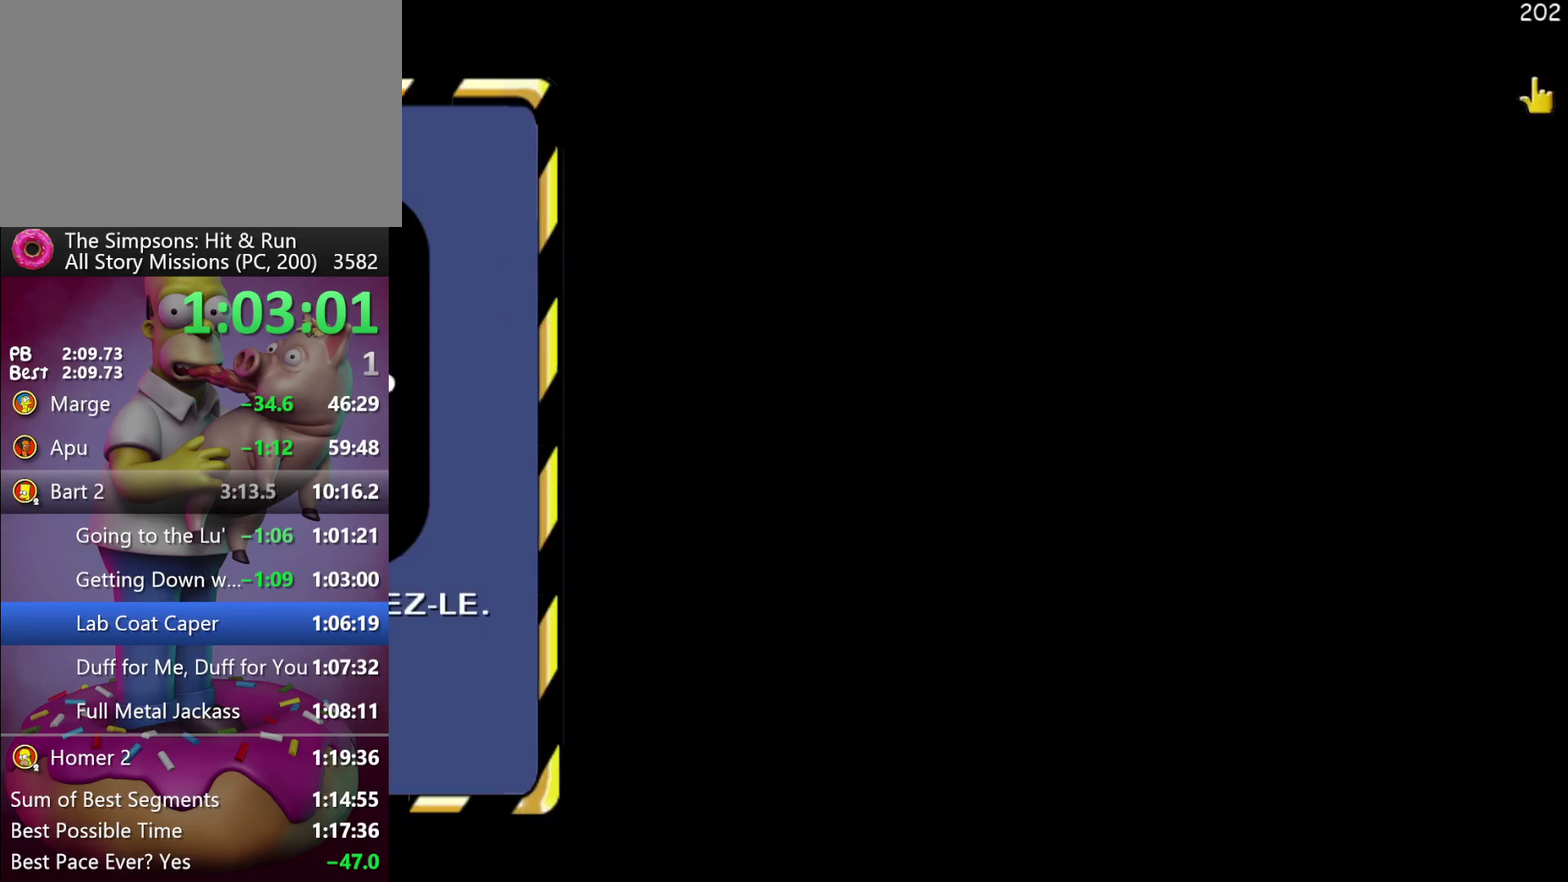
{"buttons": ["B"], "left_stick": "up", "events": [[17, "B", "up"], [117, "B", "down"], [200, "B", "up"], [283, "B", "down"], [367, "B", "up"], [433, "B", "down"]]}
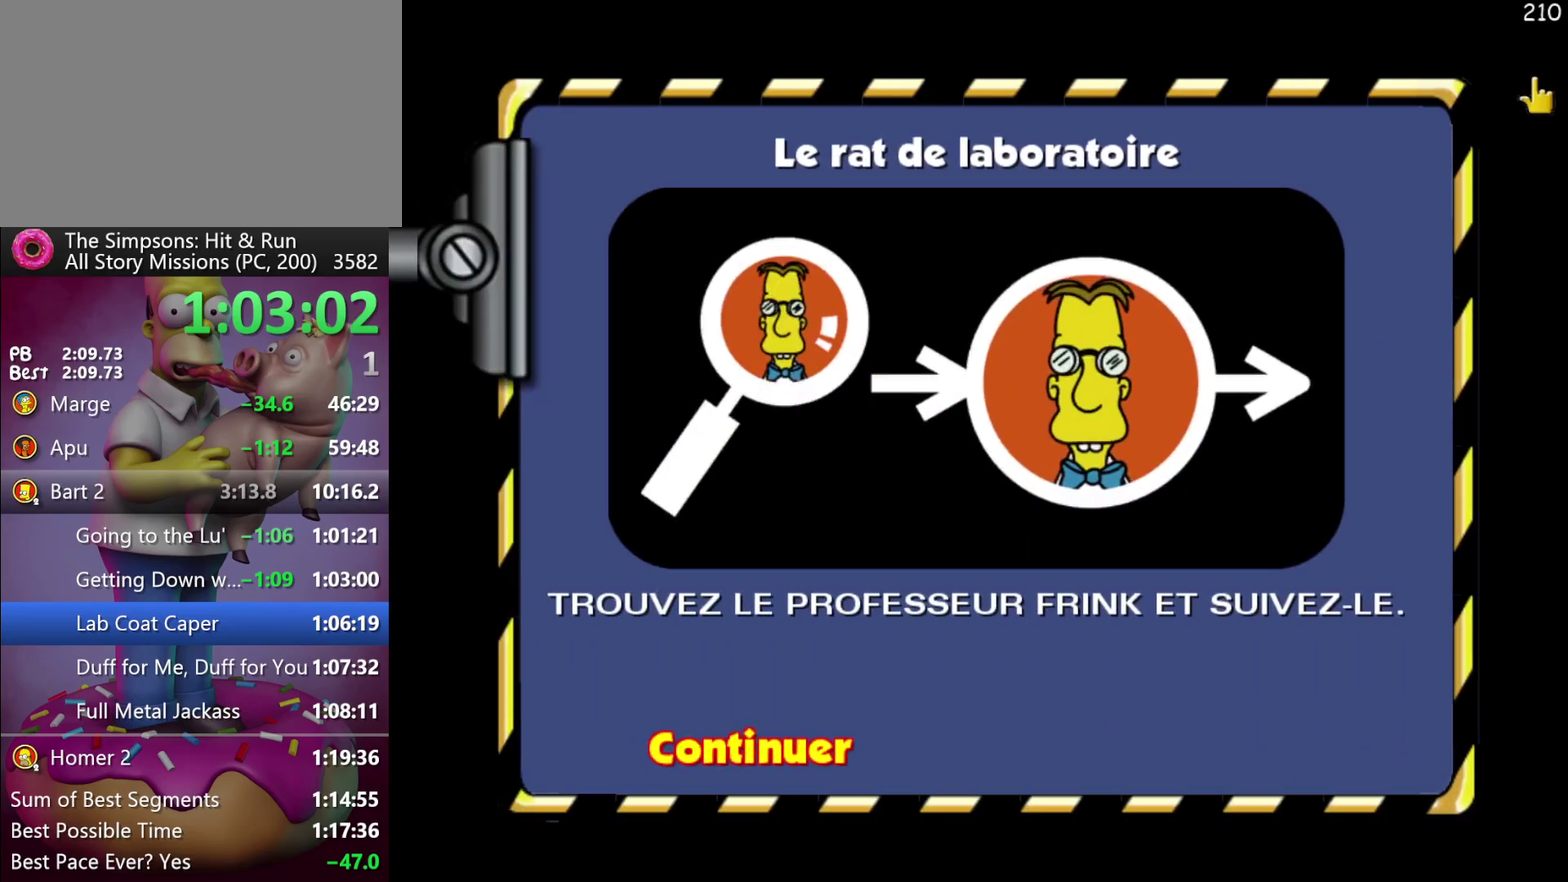
{"buttons": [], "left_stick": "up-left", "events": [[50, "B", "up"], [500, "left_stick", "up-left"]]}
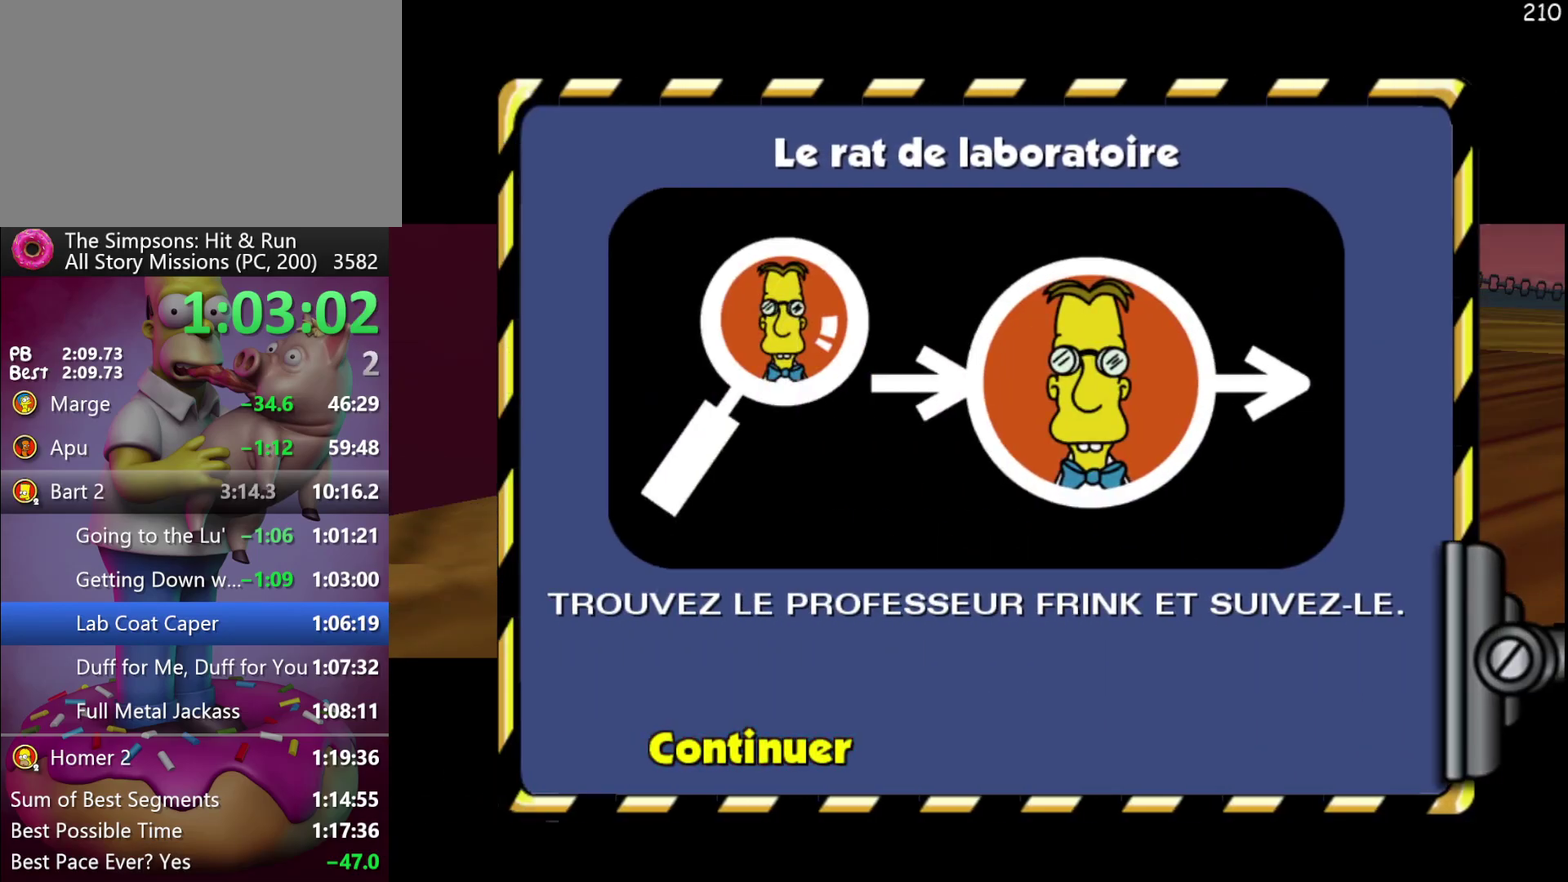
{"buttons": [], "left_stick": "up-left", "events": []}
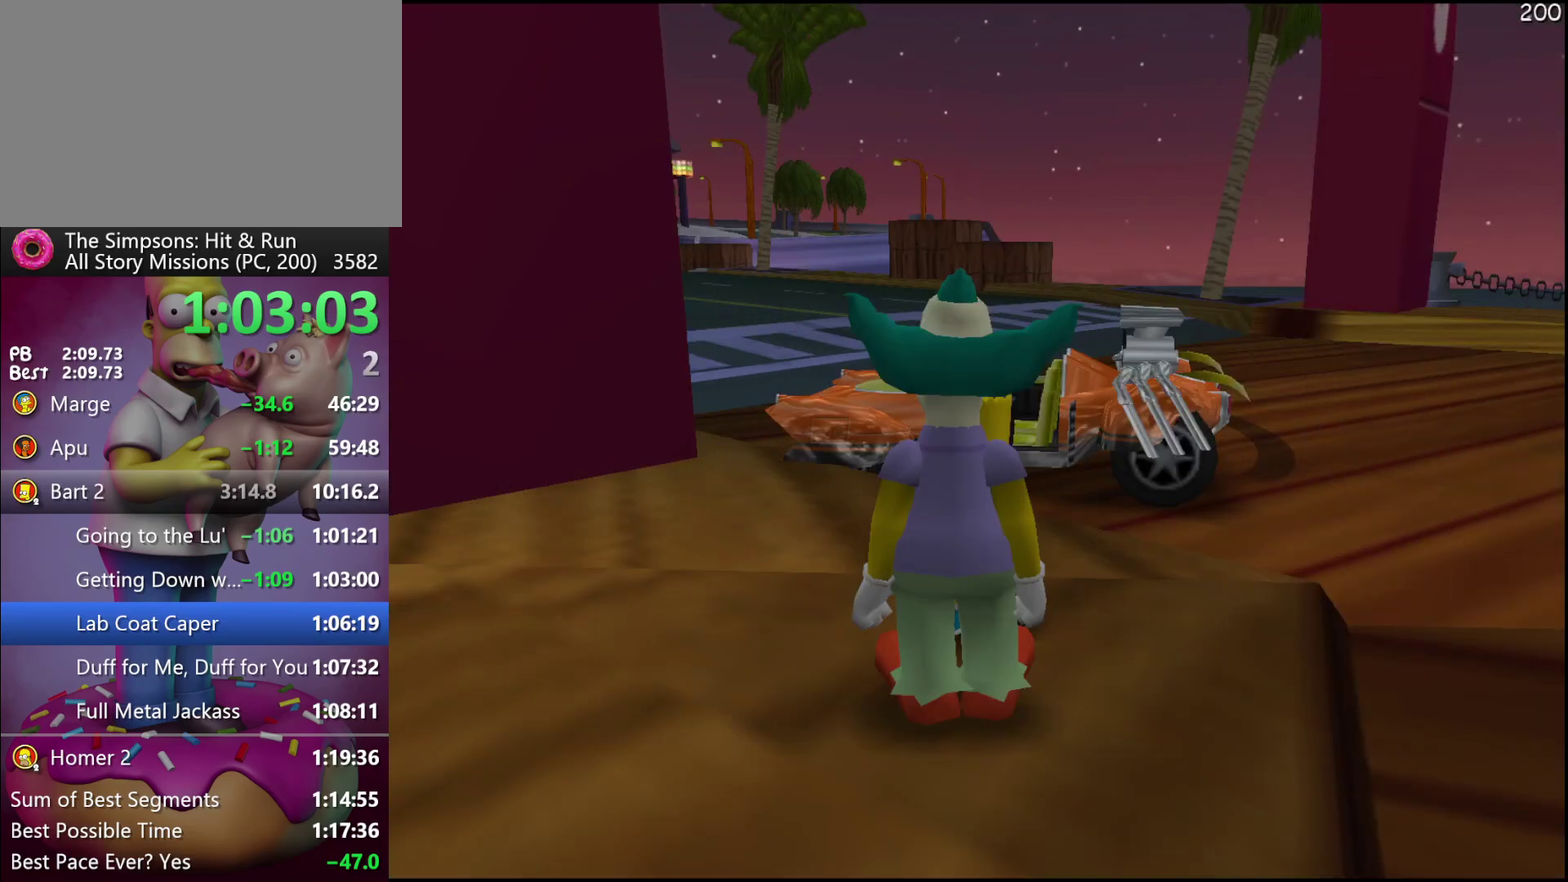
{"buttons": ["A", "R2"], "left_stick": "up", "events": [[33, "left_stick", "up"], [200, "left_stick", "up-right"], [267, "R2", "down"], [433, "left_stick", "up"], [467, "A", "down"]]}
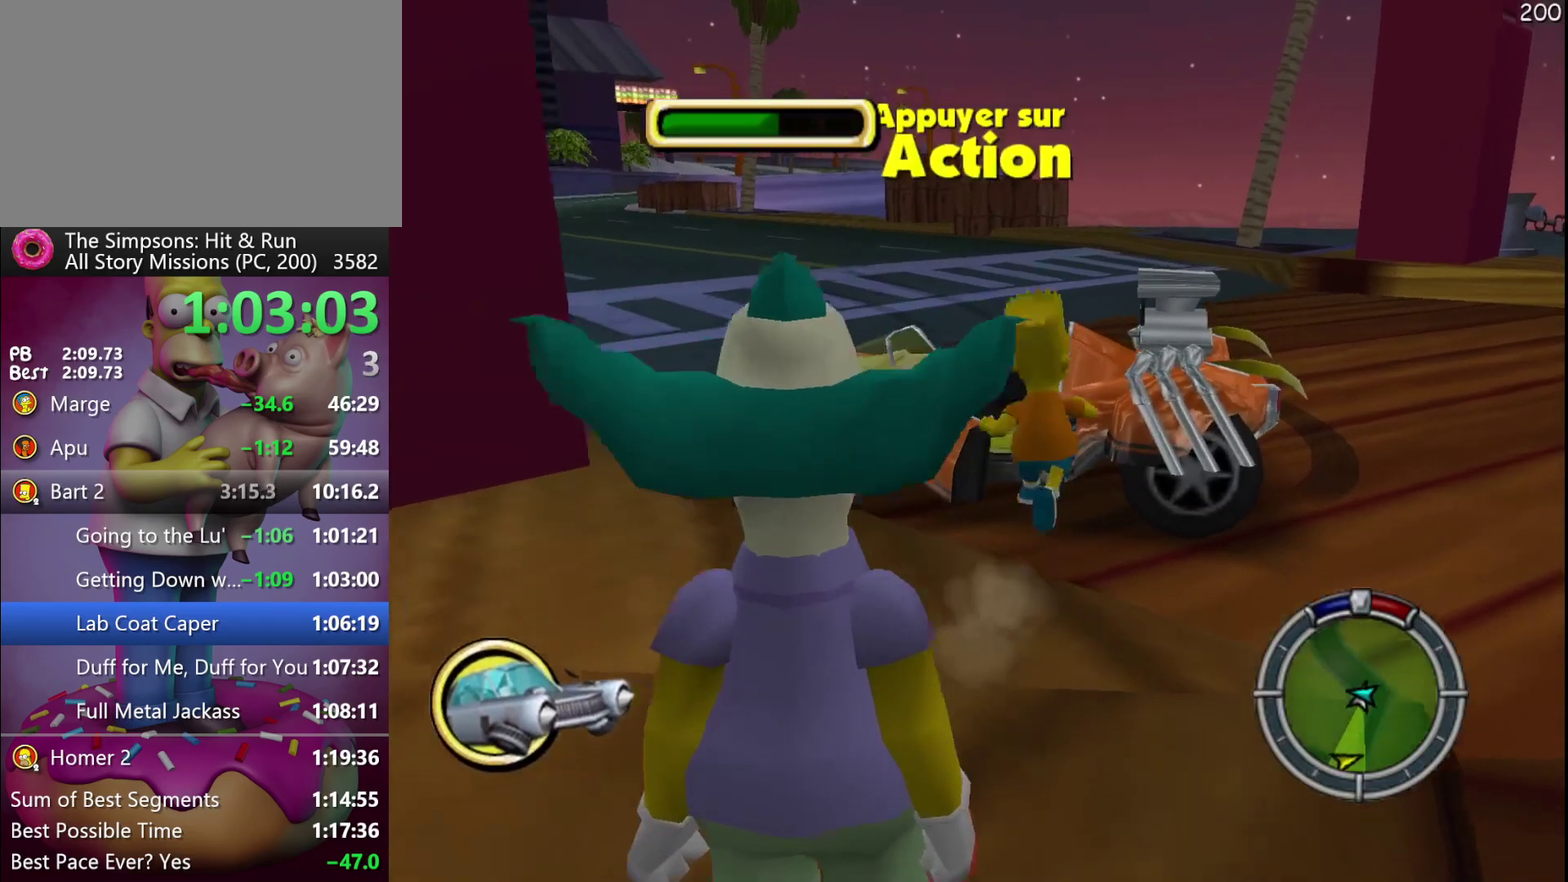
{"buttons": [], "left_stick": "center", "events": [[50, "left_stick", "up-right"], [150, "A", "up"], [167, "R2", "up"], [183, "left_stick", "center"]]}
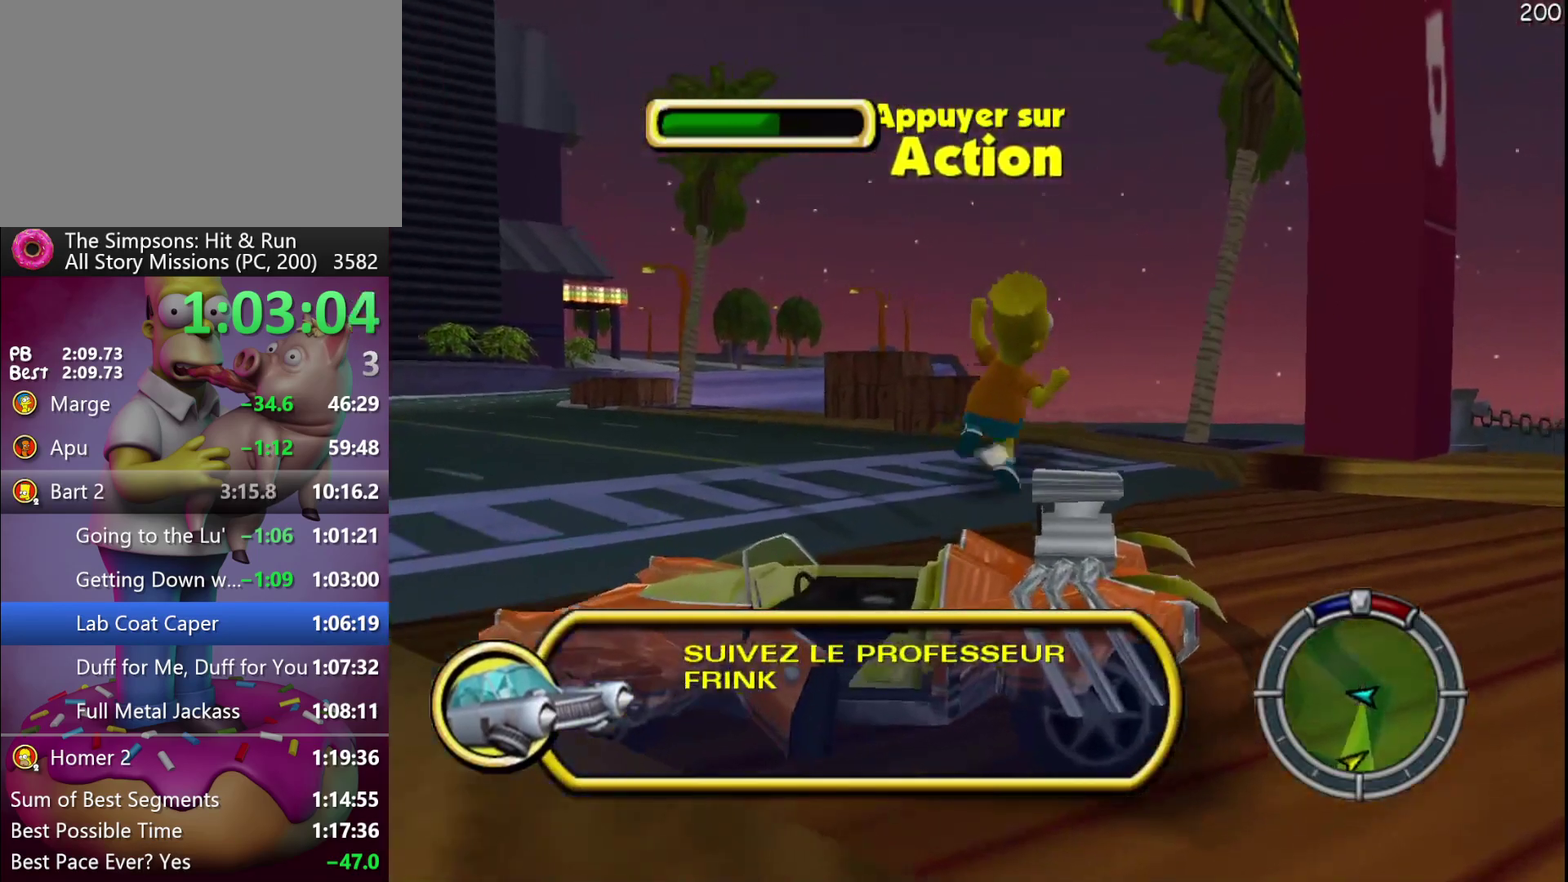
{"buttons": [], "left_stick": "center", "events": []}